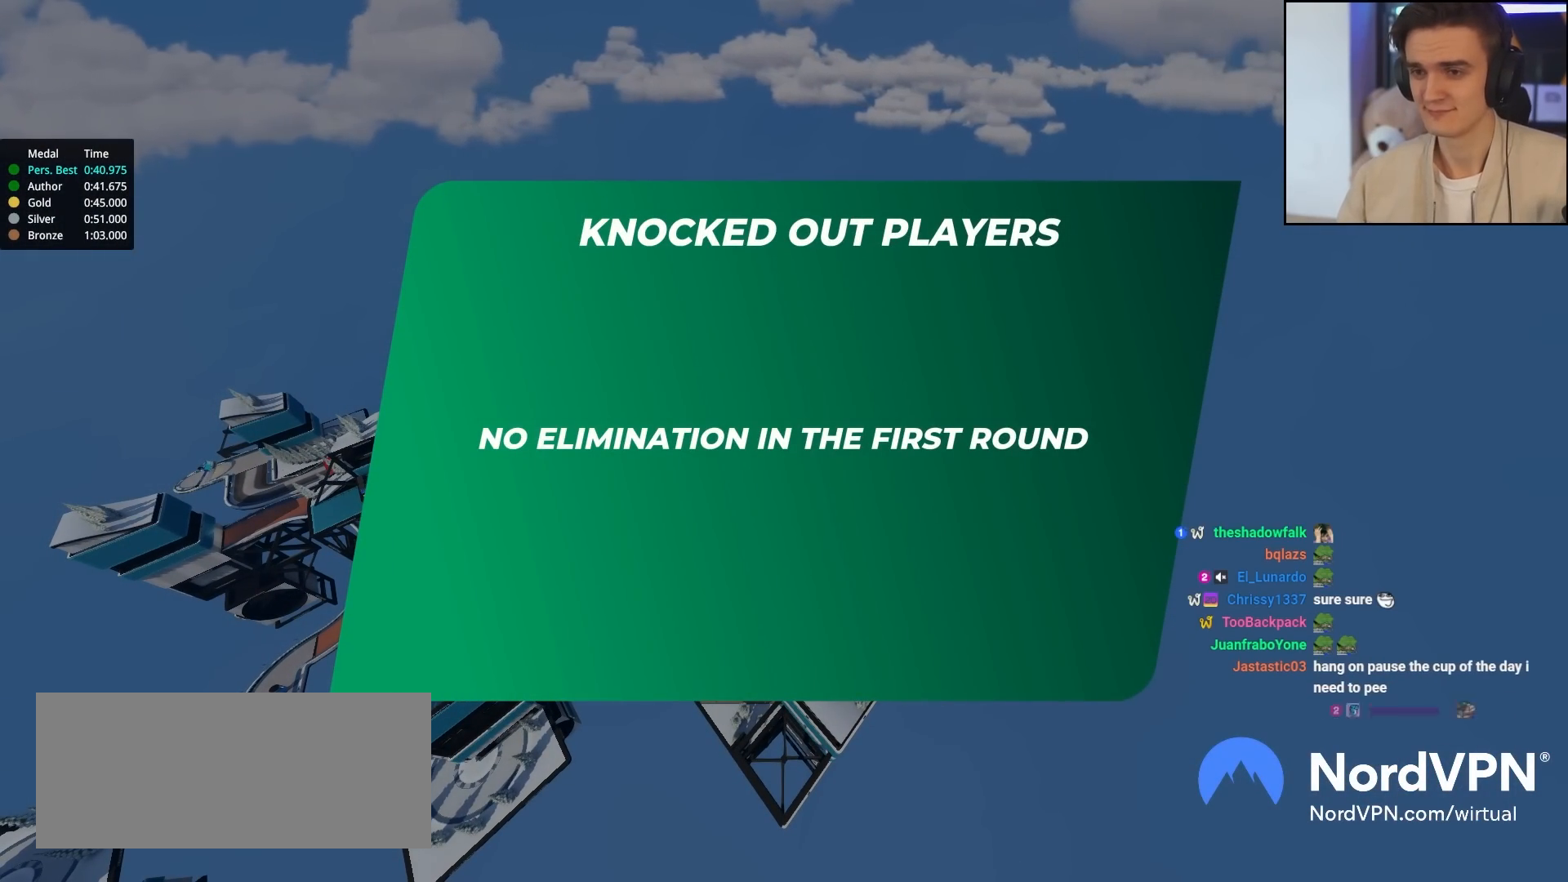
Gameplay with keyboard; each line is a JSON object with the keys held at the frame after it. "events" lists presses ("down") and releases ("up") of "brake", "down", "left", "right" and "up" between this image and that frame as [ms after this image, input, new state], when the widget could be followed in between. No other keys are recorded. Mouse input is not recorded. Key names are as the overlay labels them; some are game actions (e.g. jump) rather than physical keys.
{"keys": ["up"], "events": []}
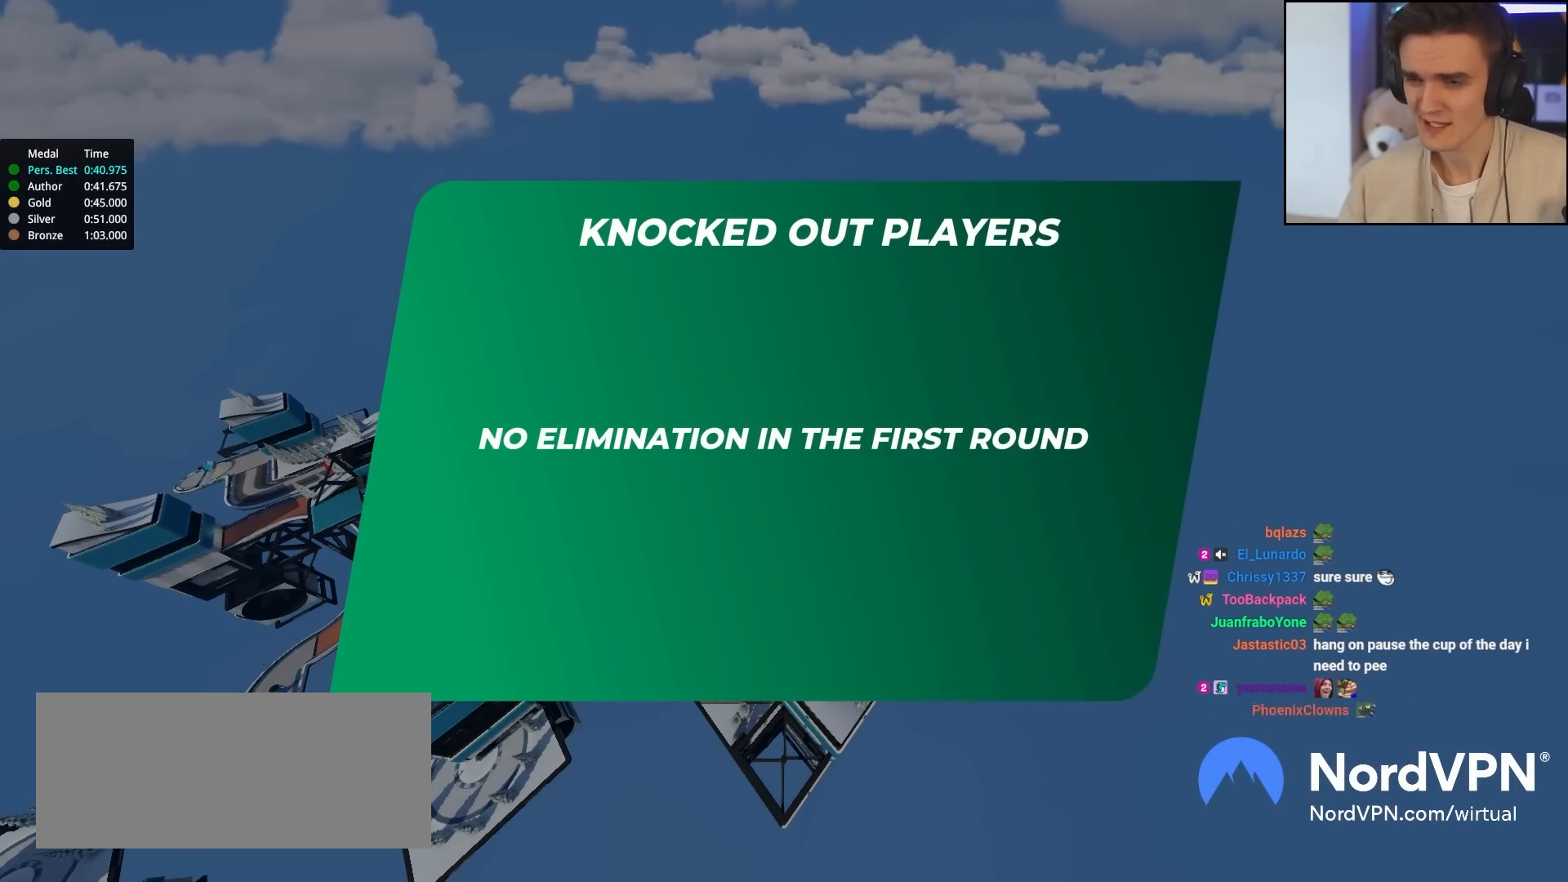
{"keys": ["up"], "events": []}
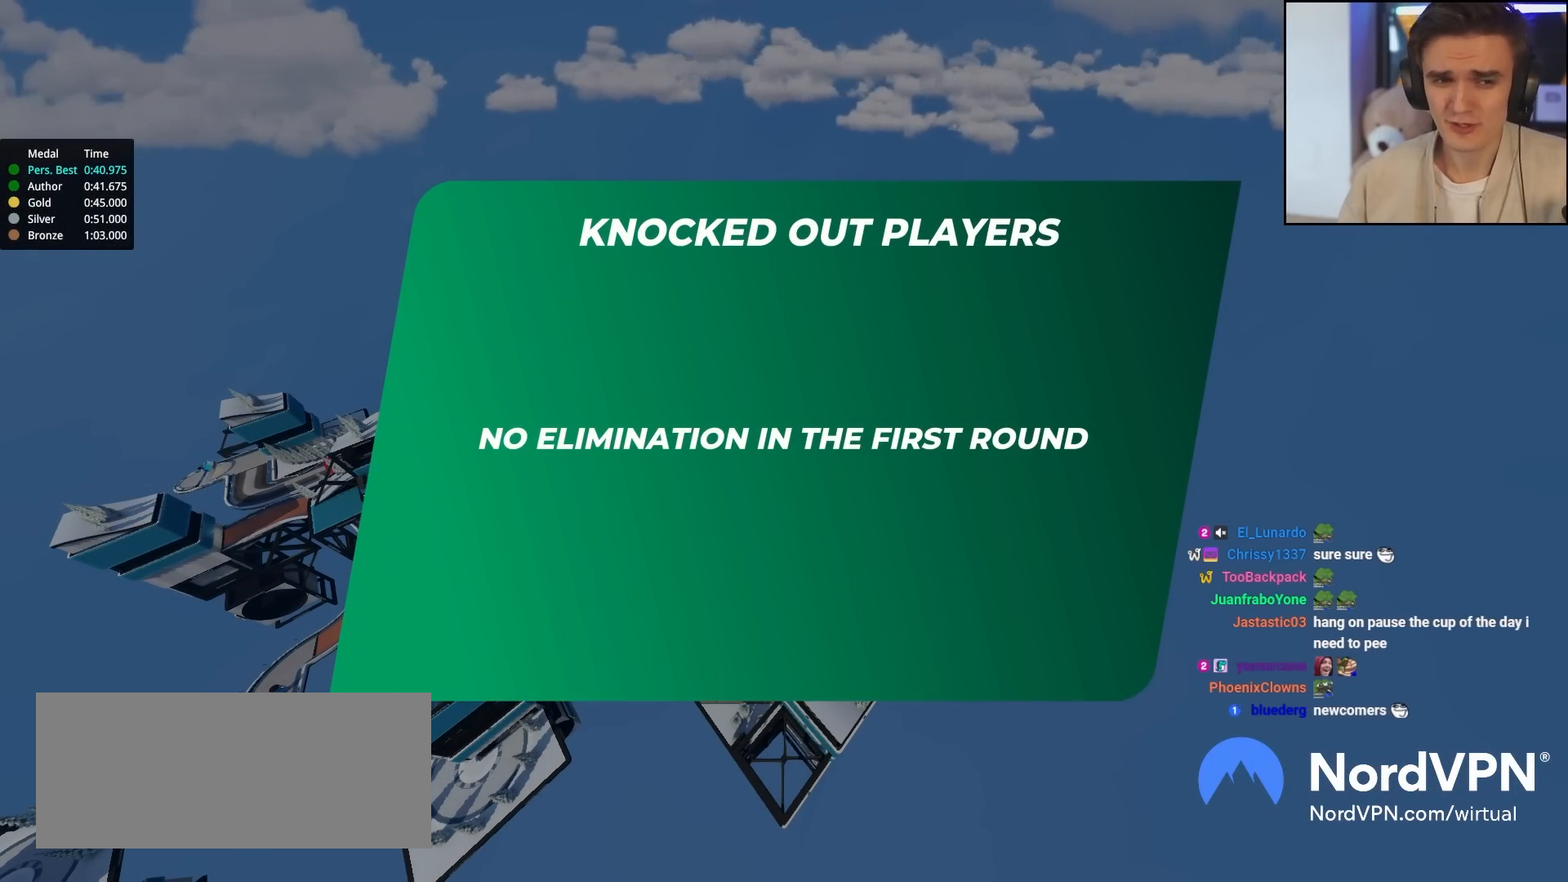
{"keys": ["up"], "events": []}
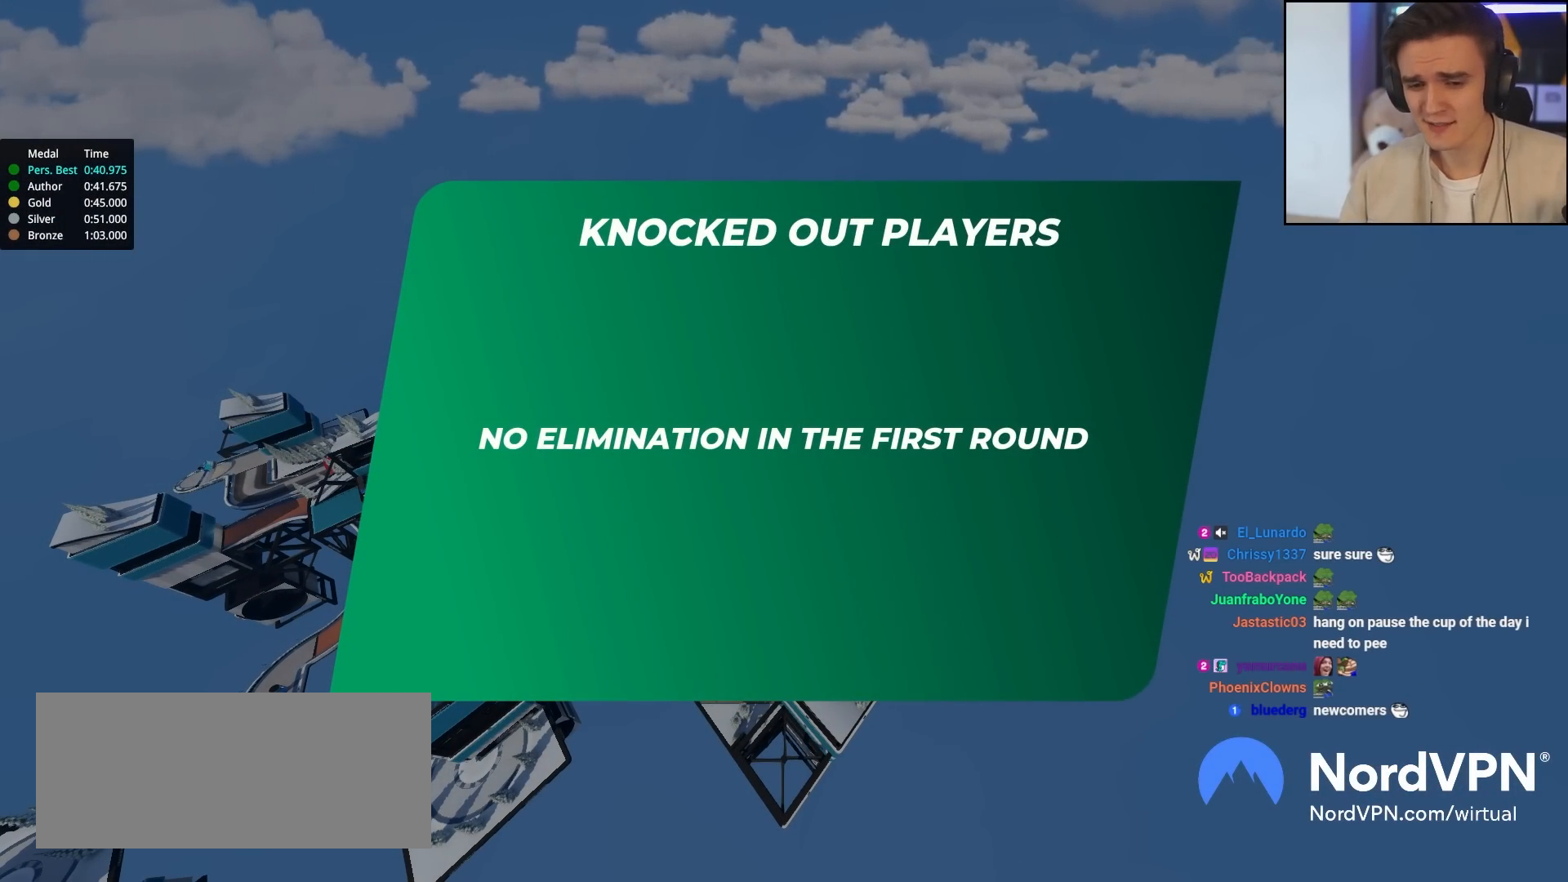
{"keys": ["up"], "events": []}
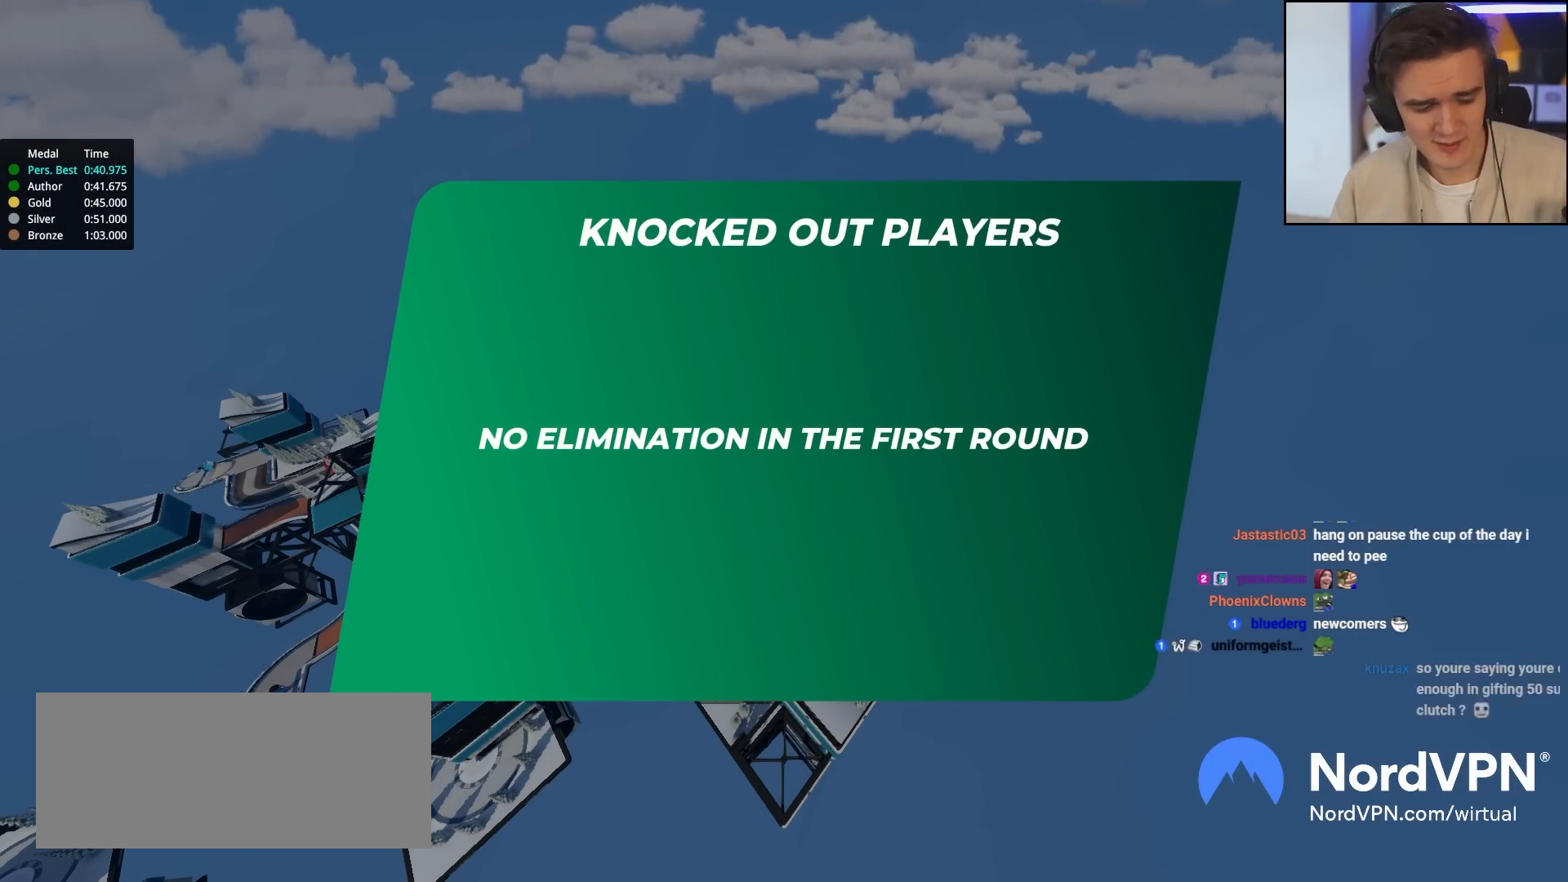
{"keys": ["up"], "events": []}
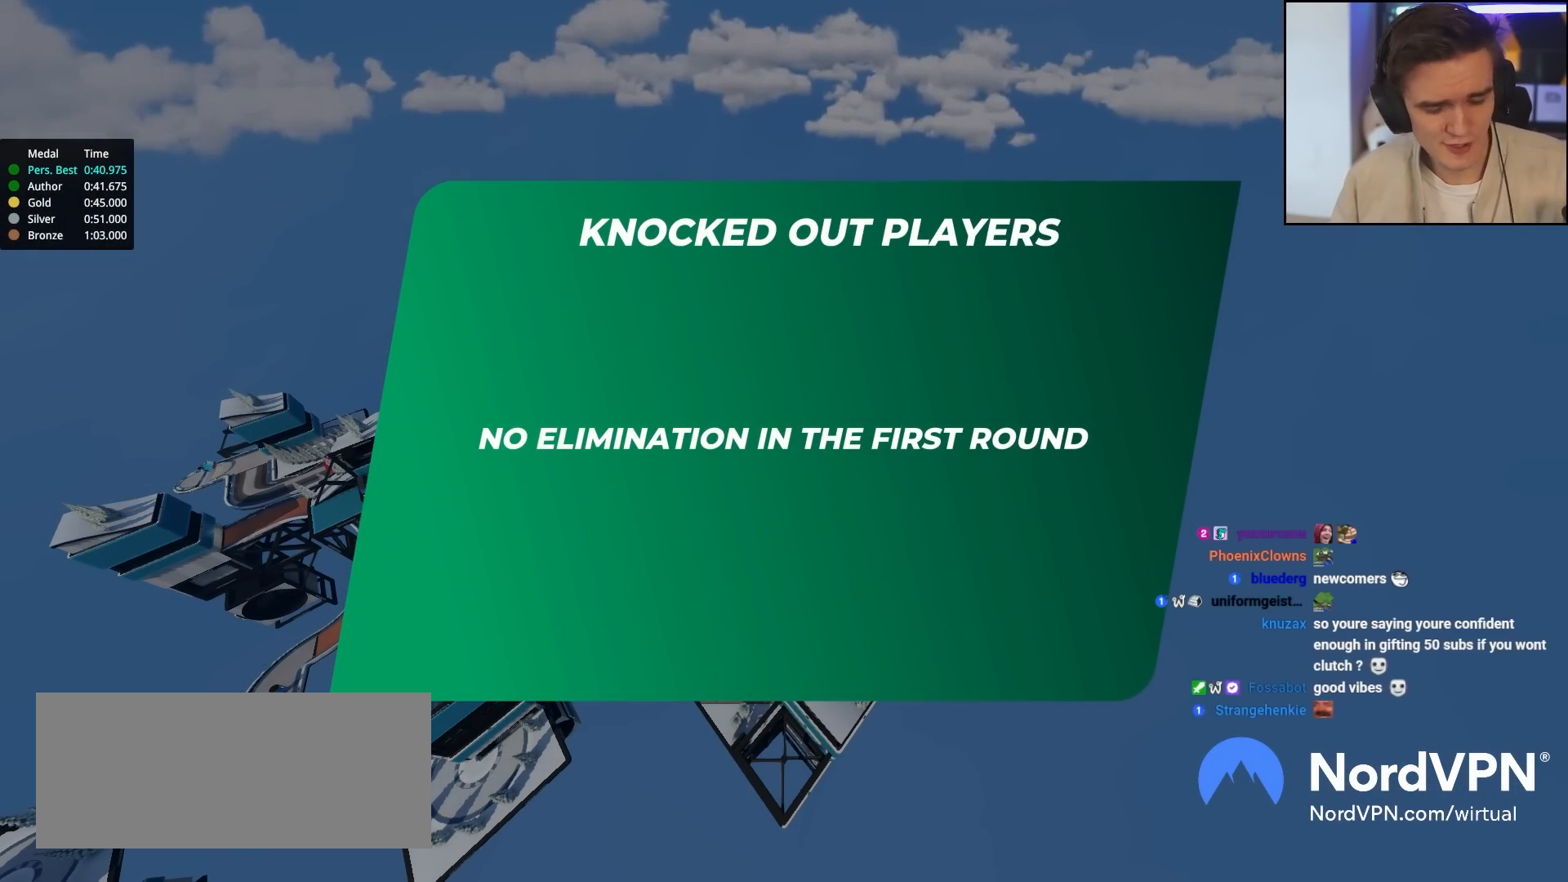
{"keys": ["up"], "events": []}
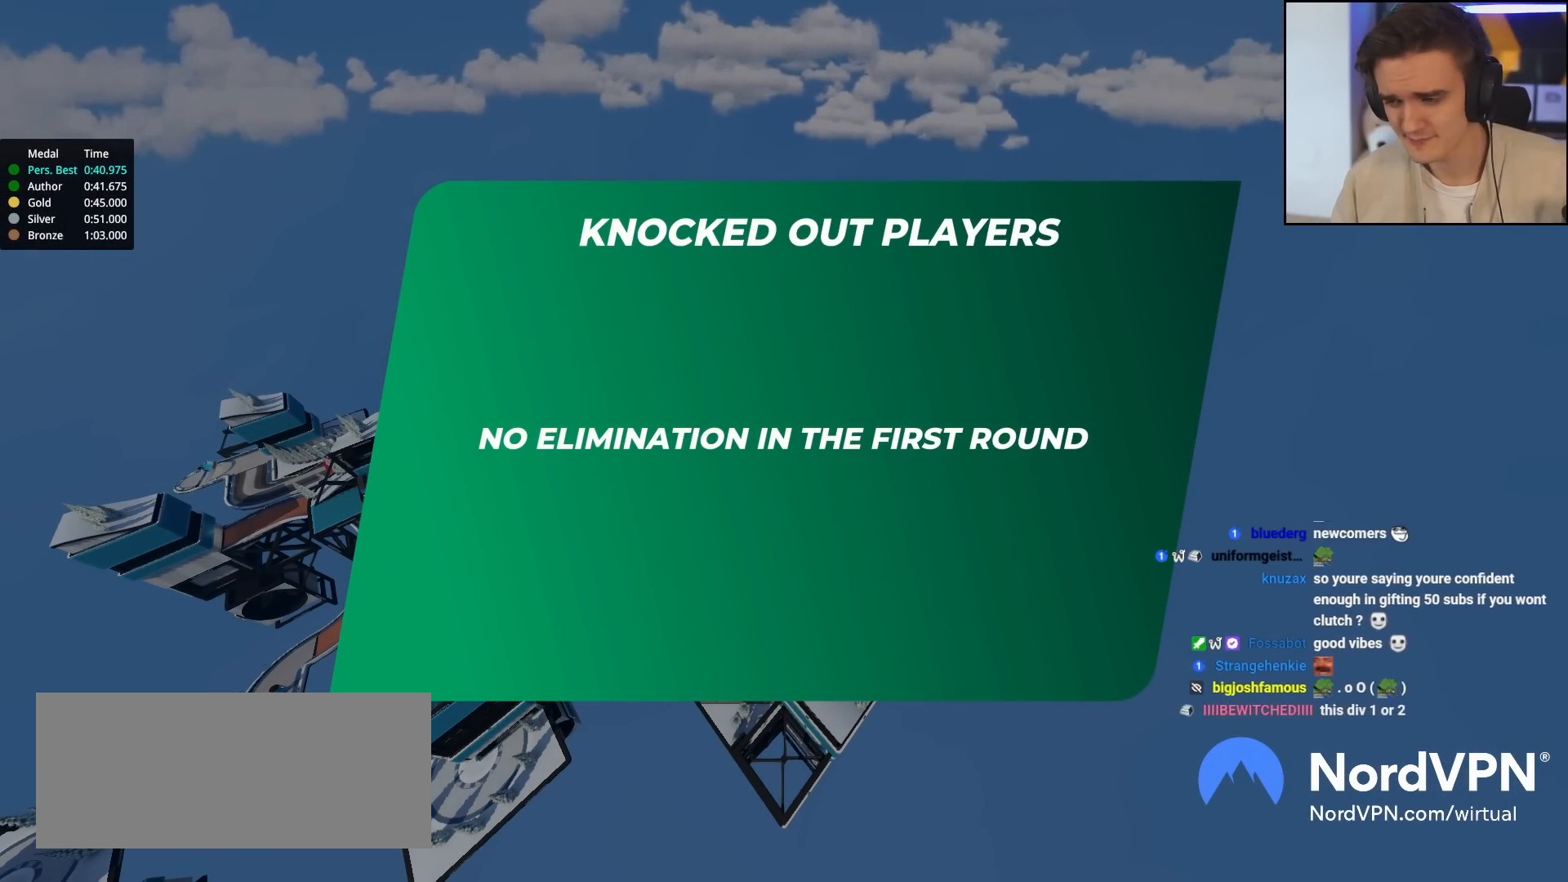
{"keys": ["up"], "events": []}
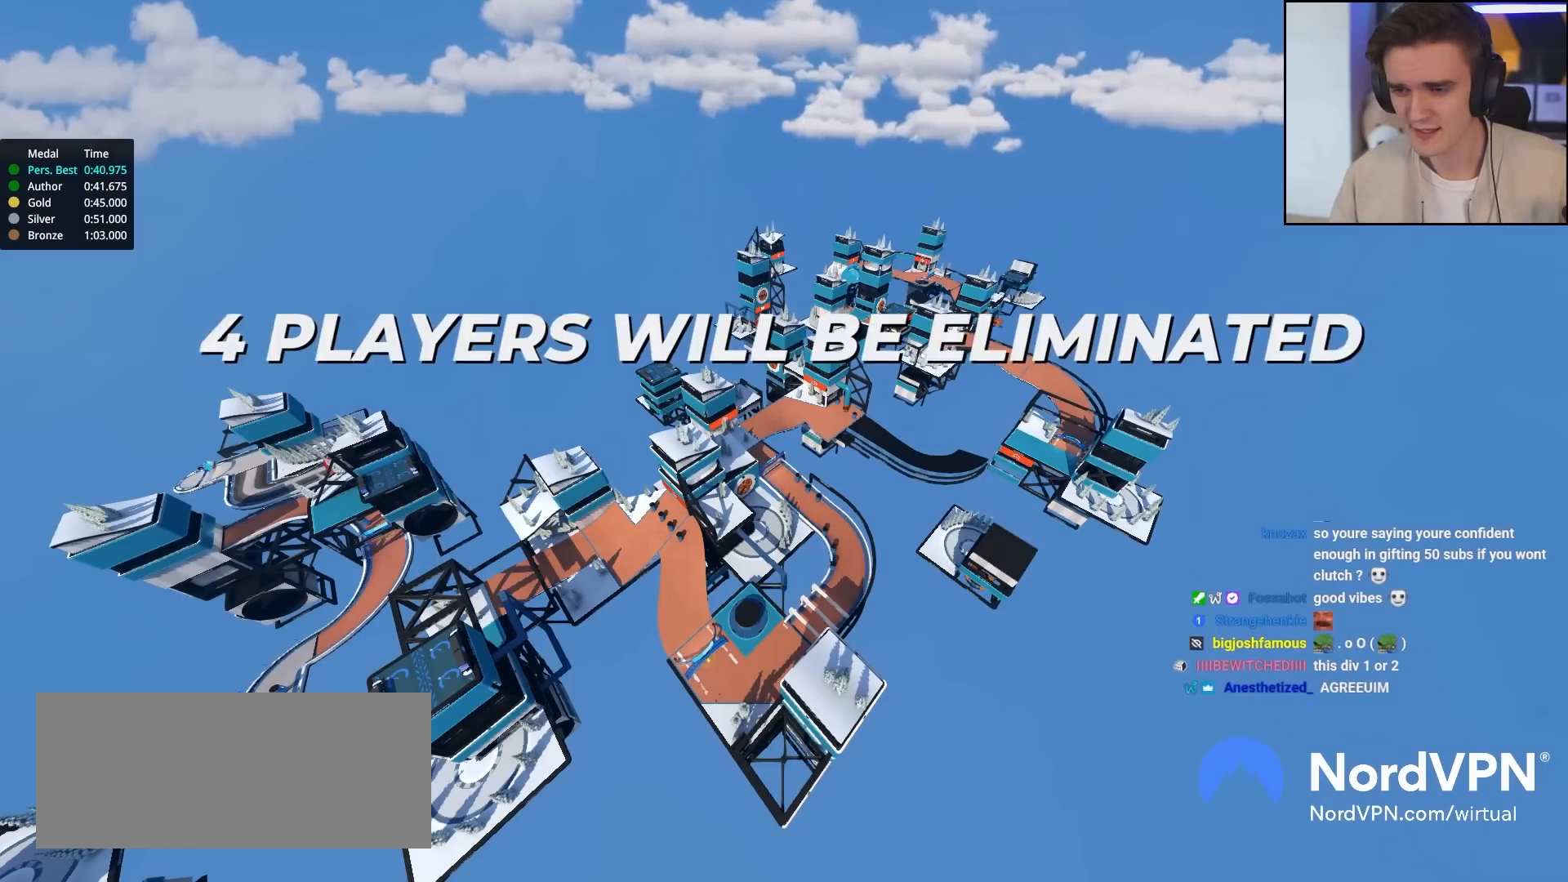
{"keys": ["up"], "events": []}
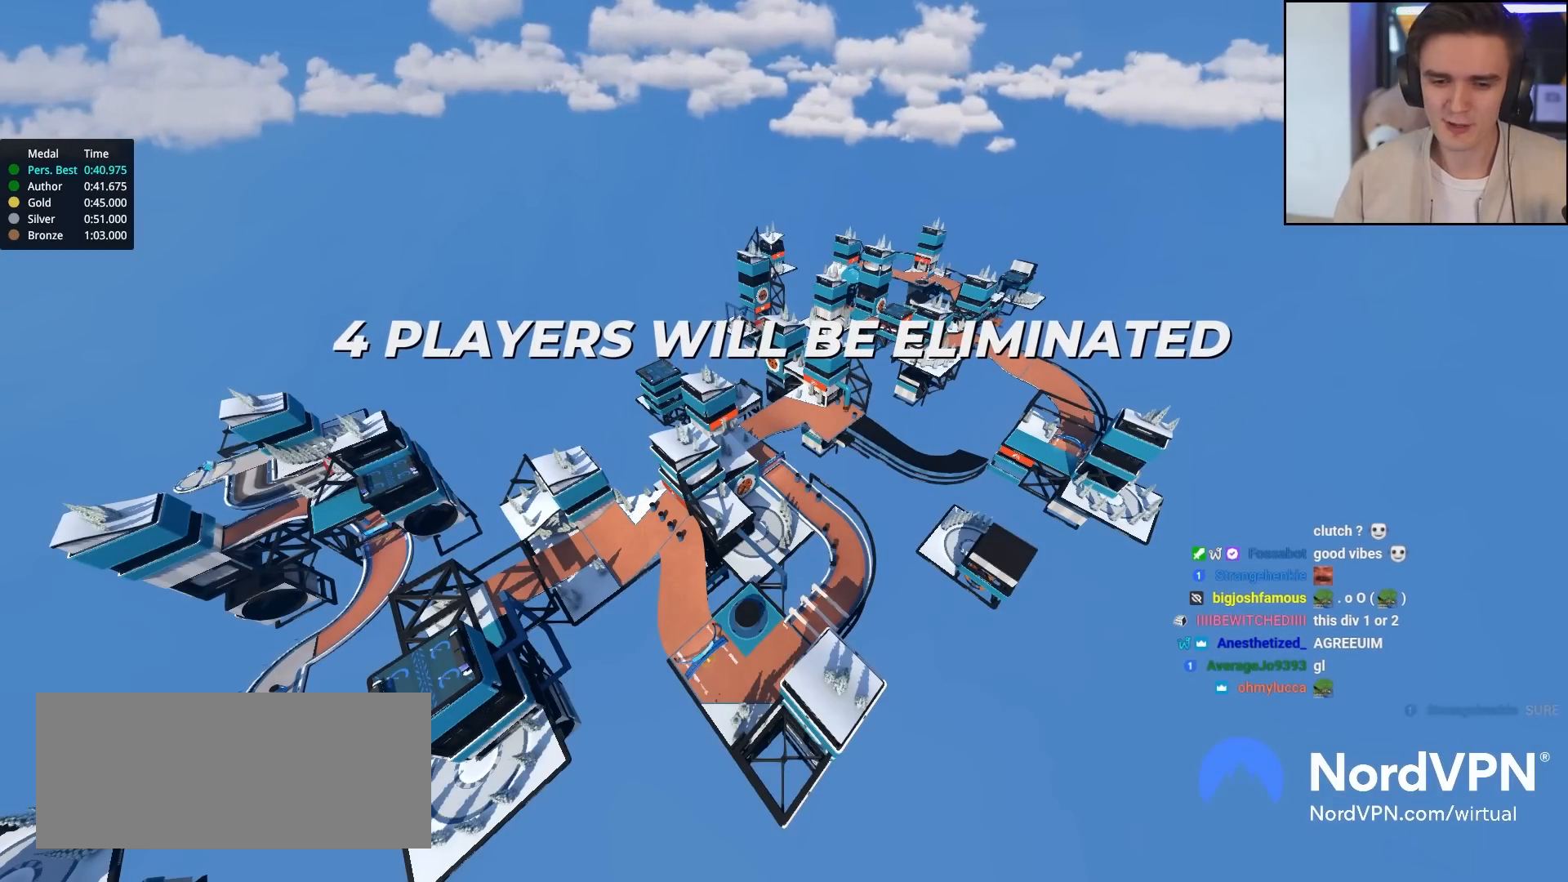
{"keys": ["up"], "events": []}
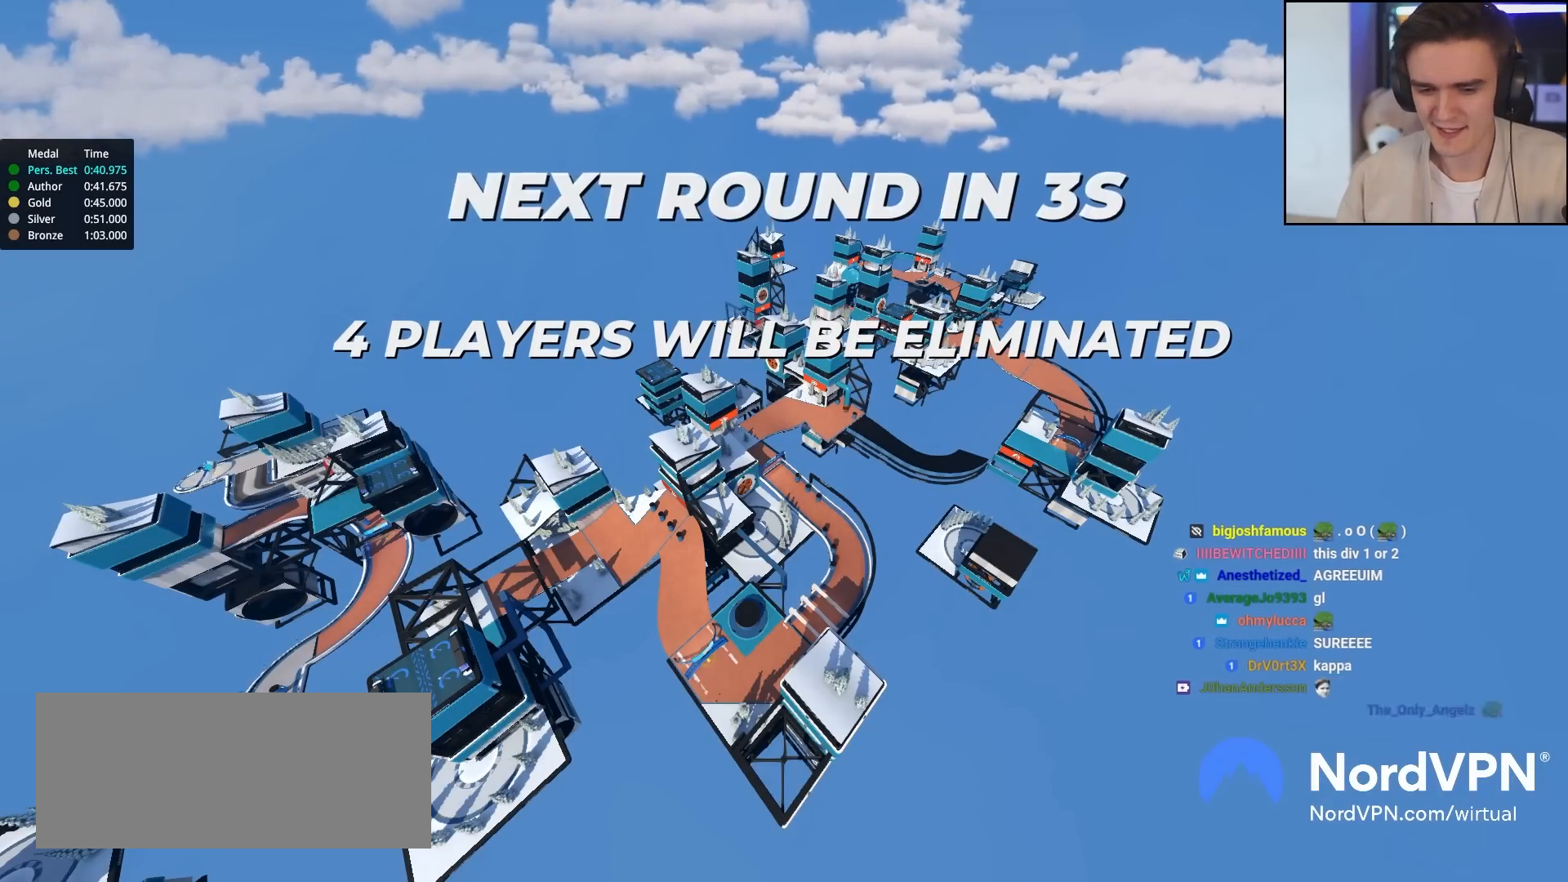
{"keys": ["up"], "events": []}
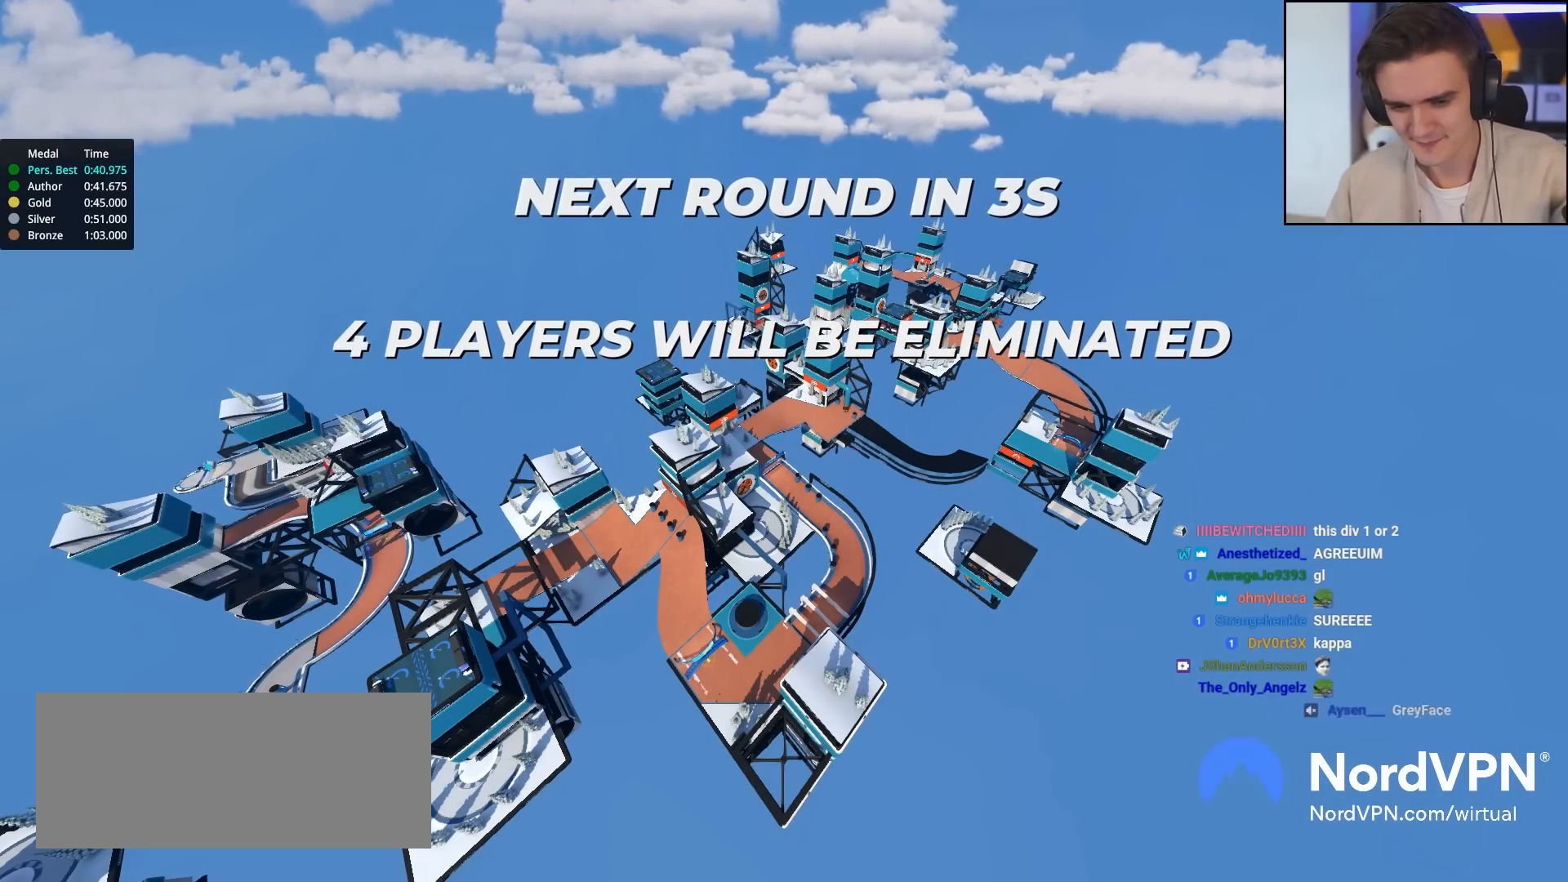
{"keys": ["up"], "events": []}
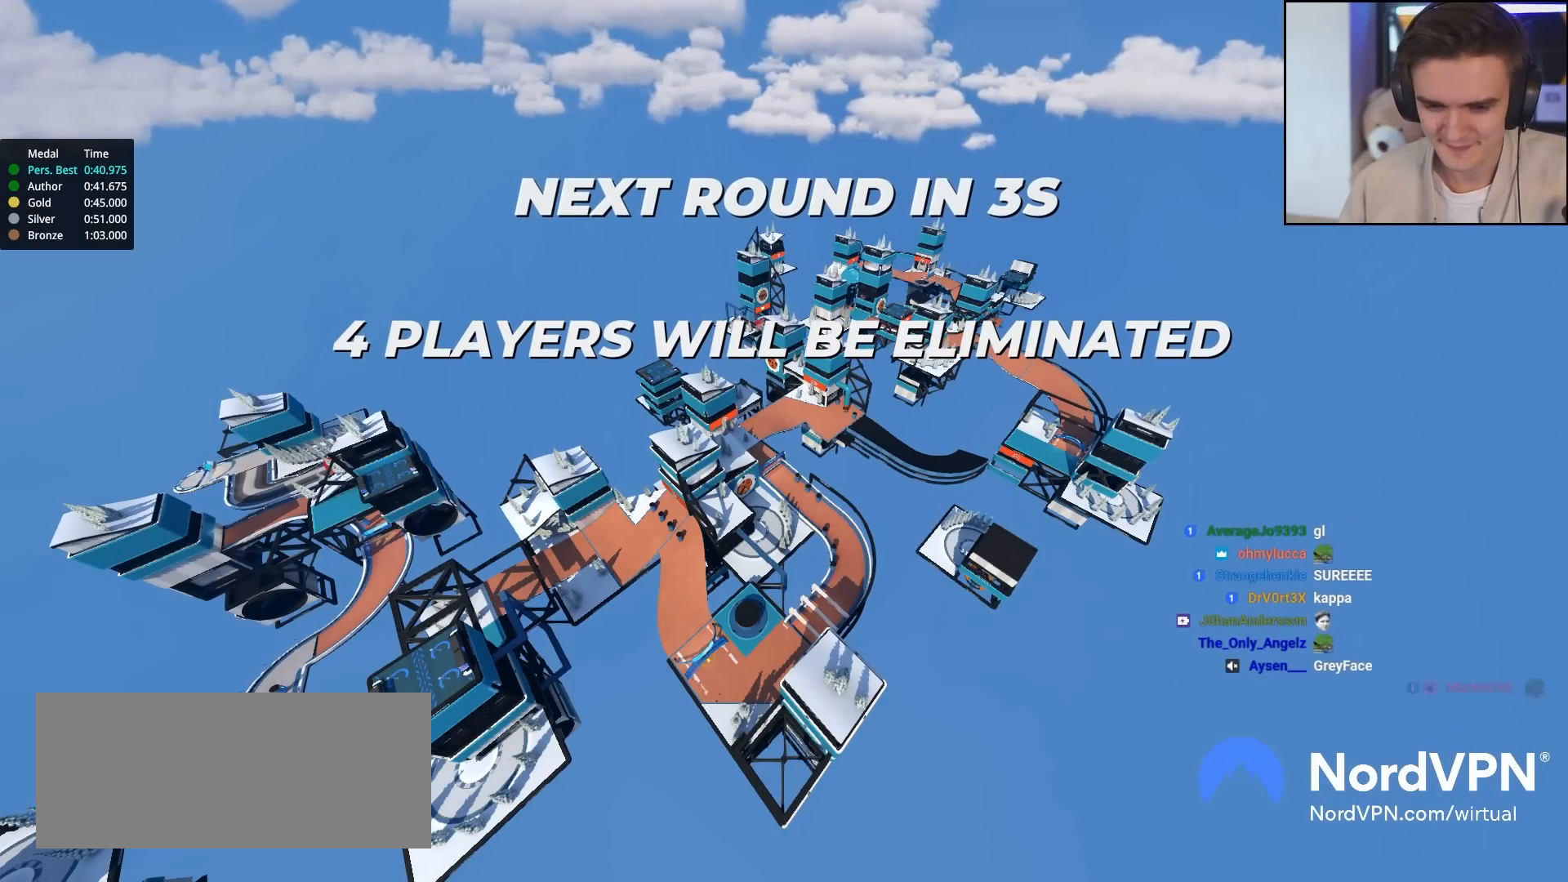
{"keys": ["up"], "events": []}
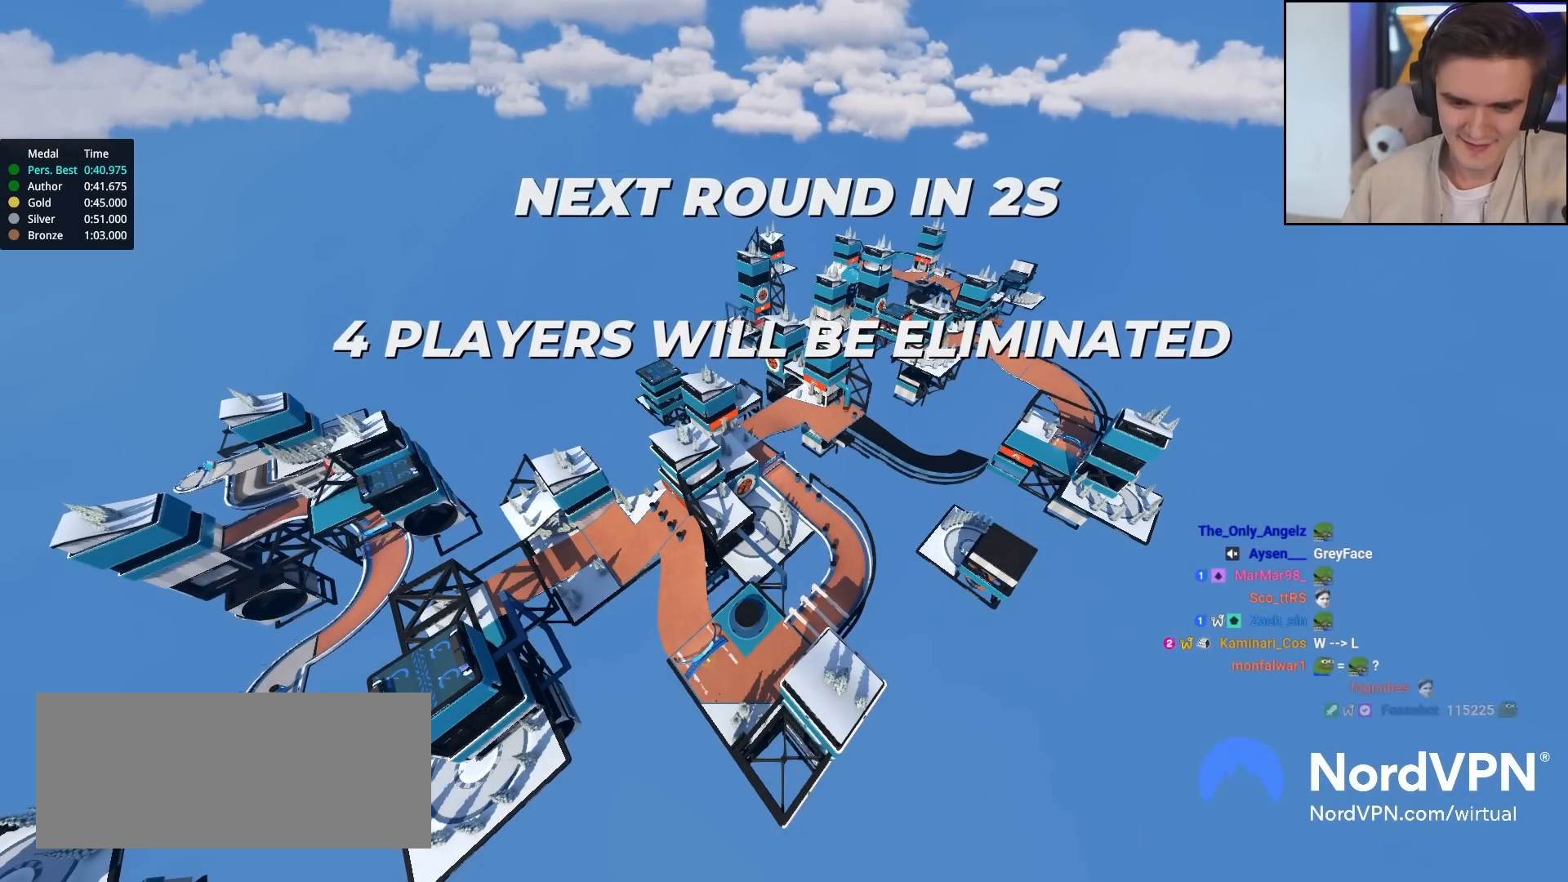
{"keys": ["up"], "events": []}
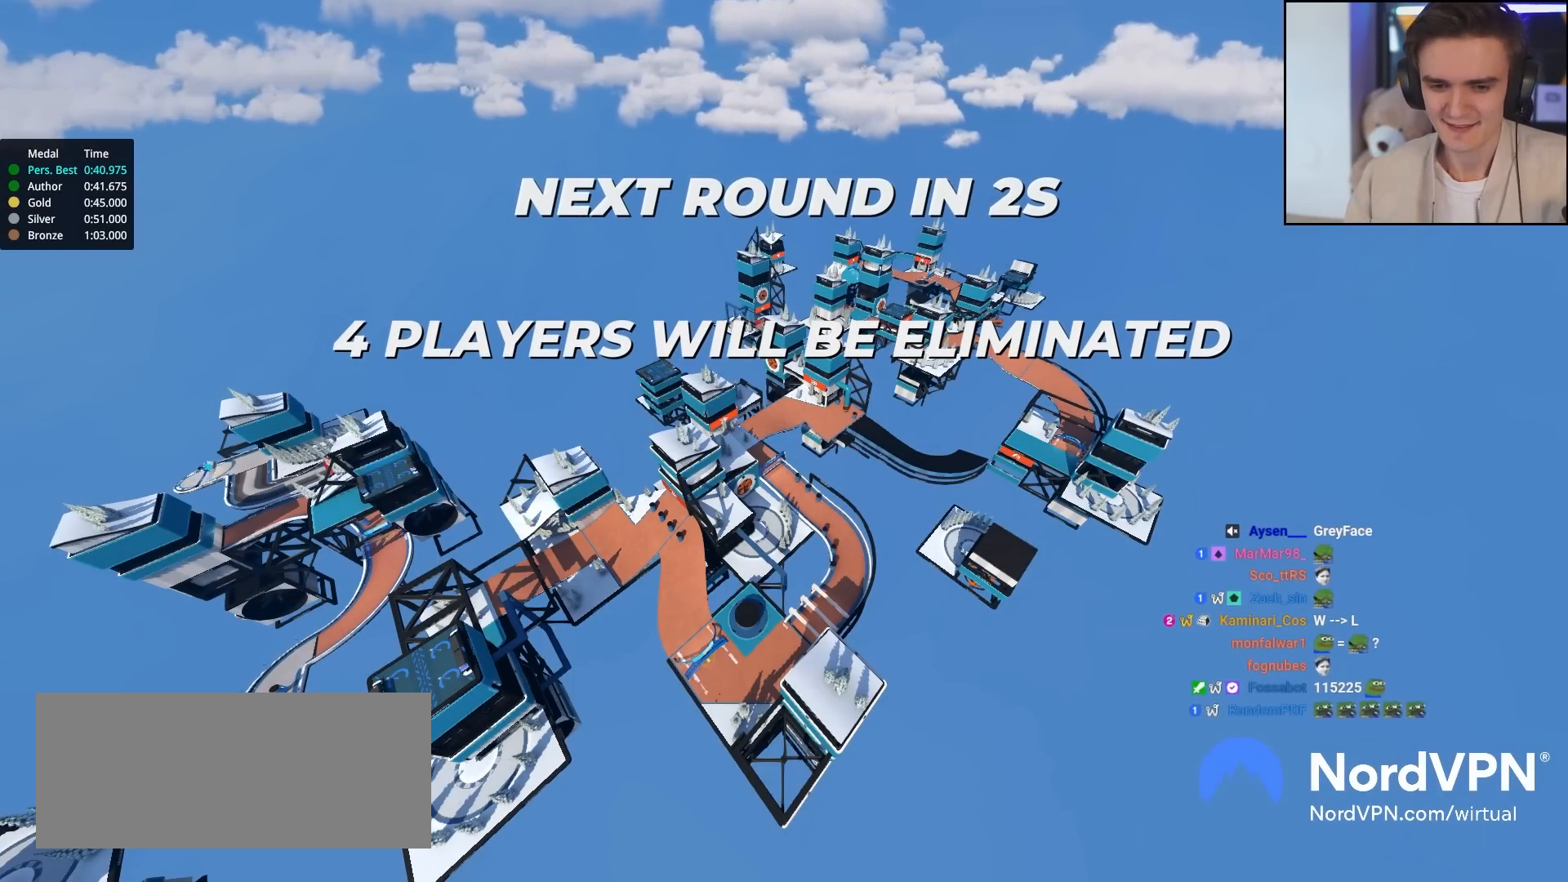
{"keys": ["up"], "events": []}
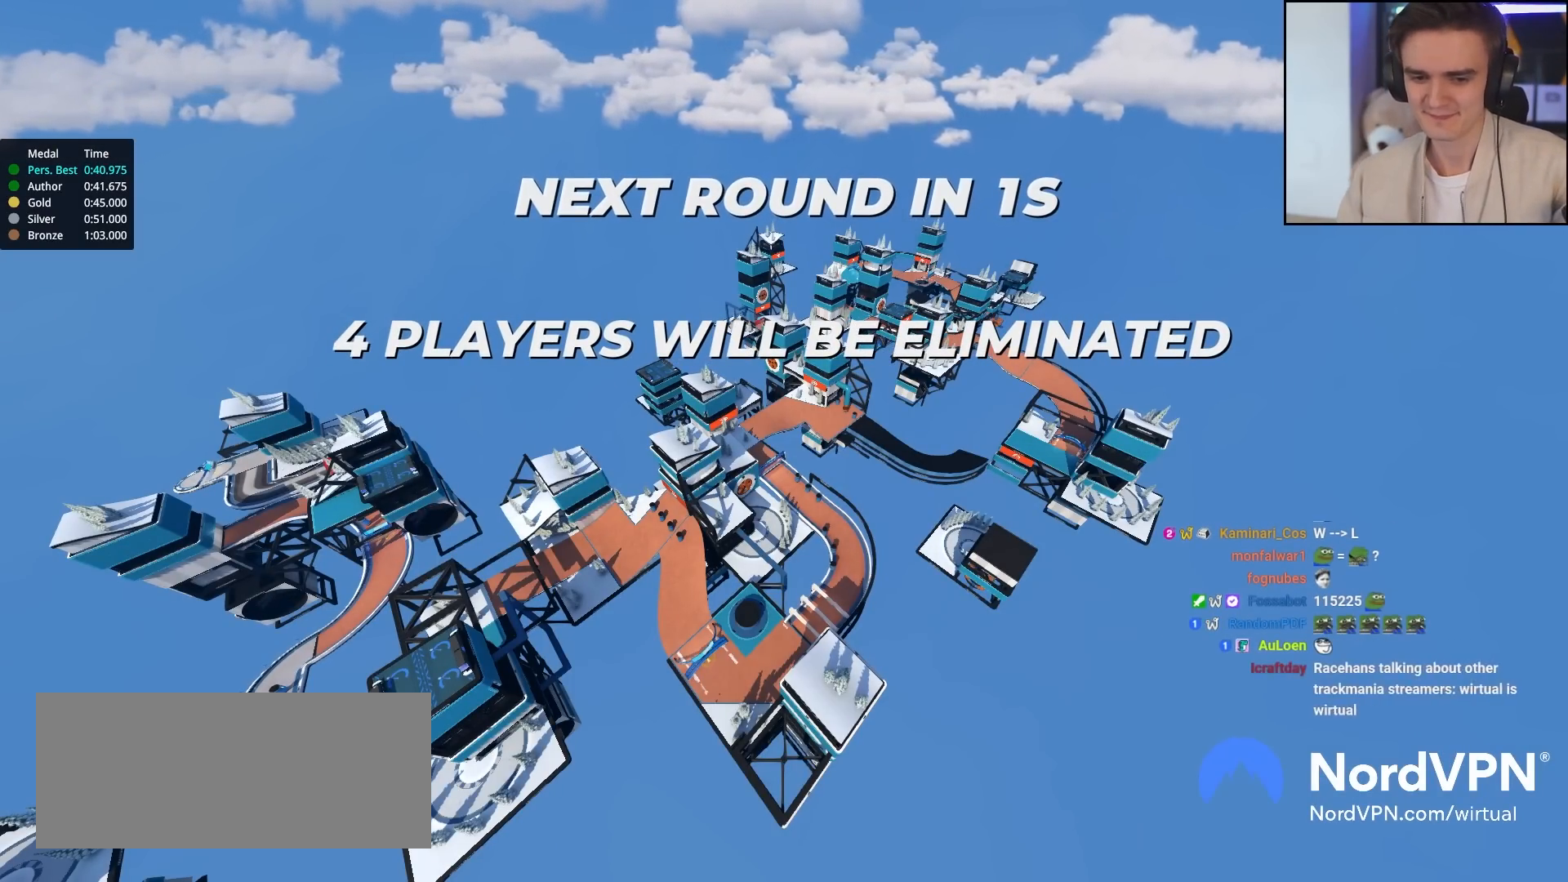
{"keys": ["up"], "events": []}
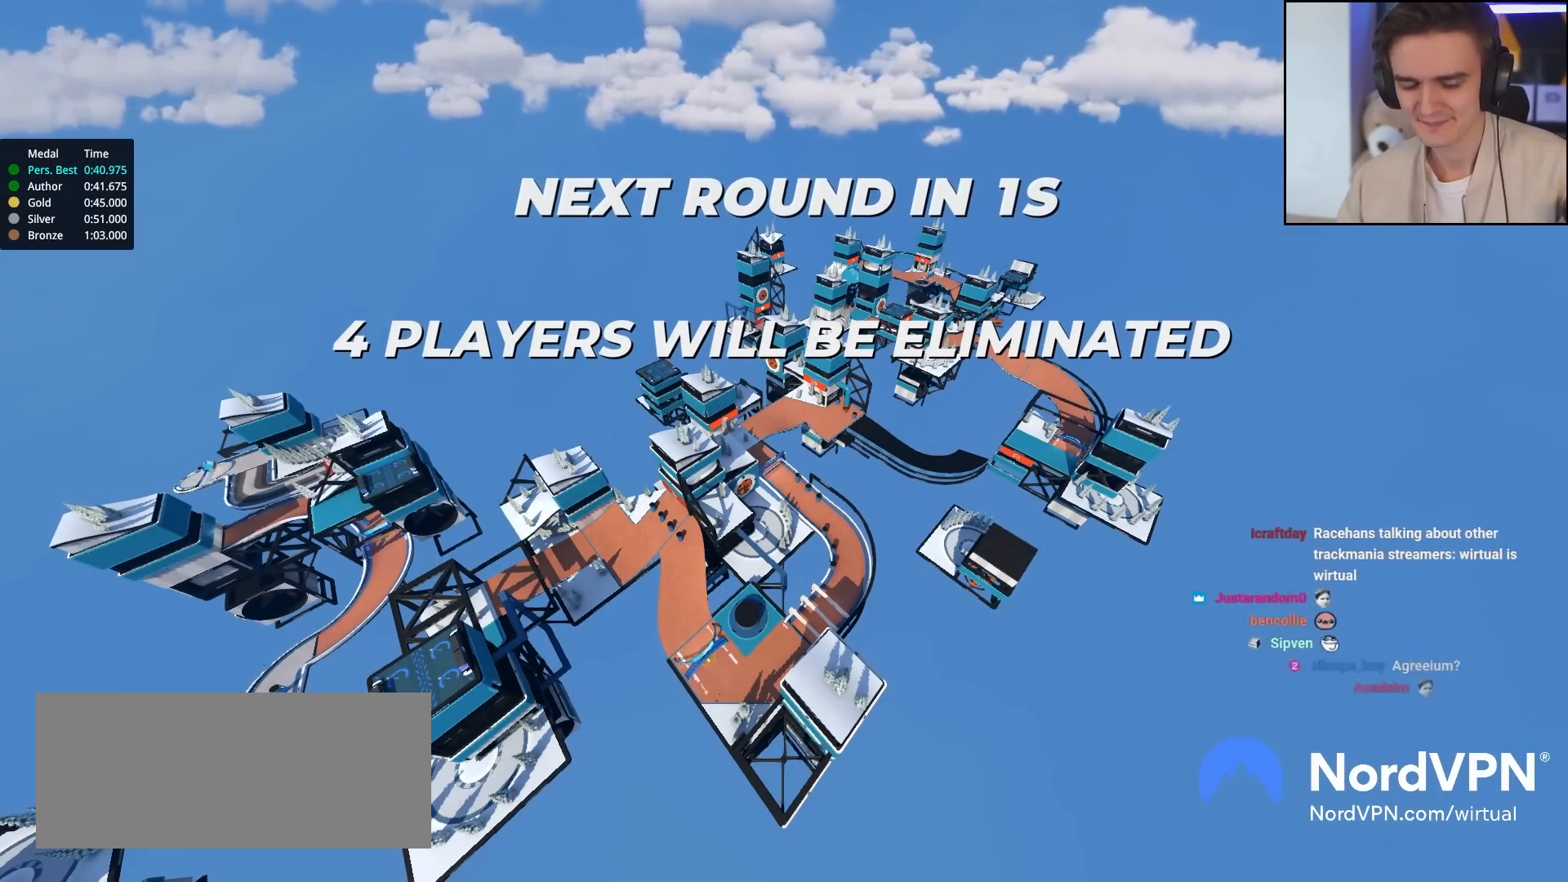
{"keys": ["up"], "events": []}
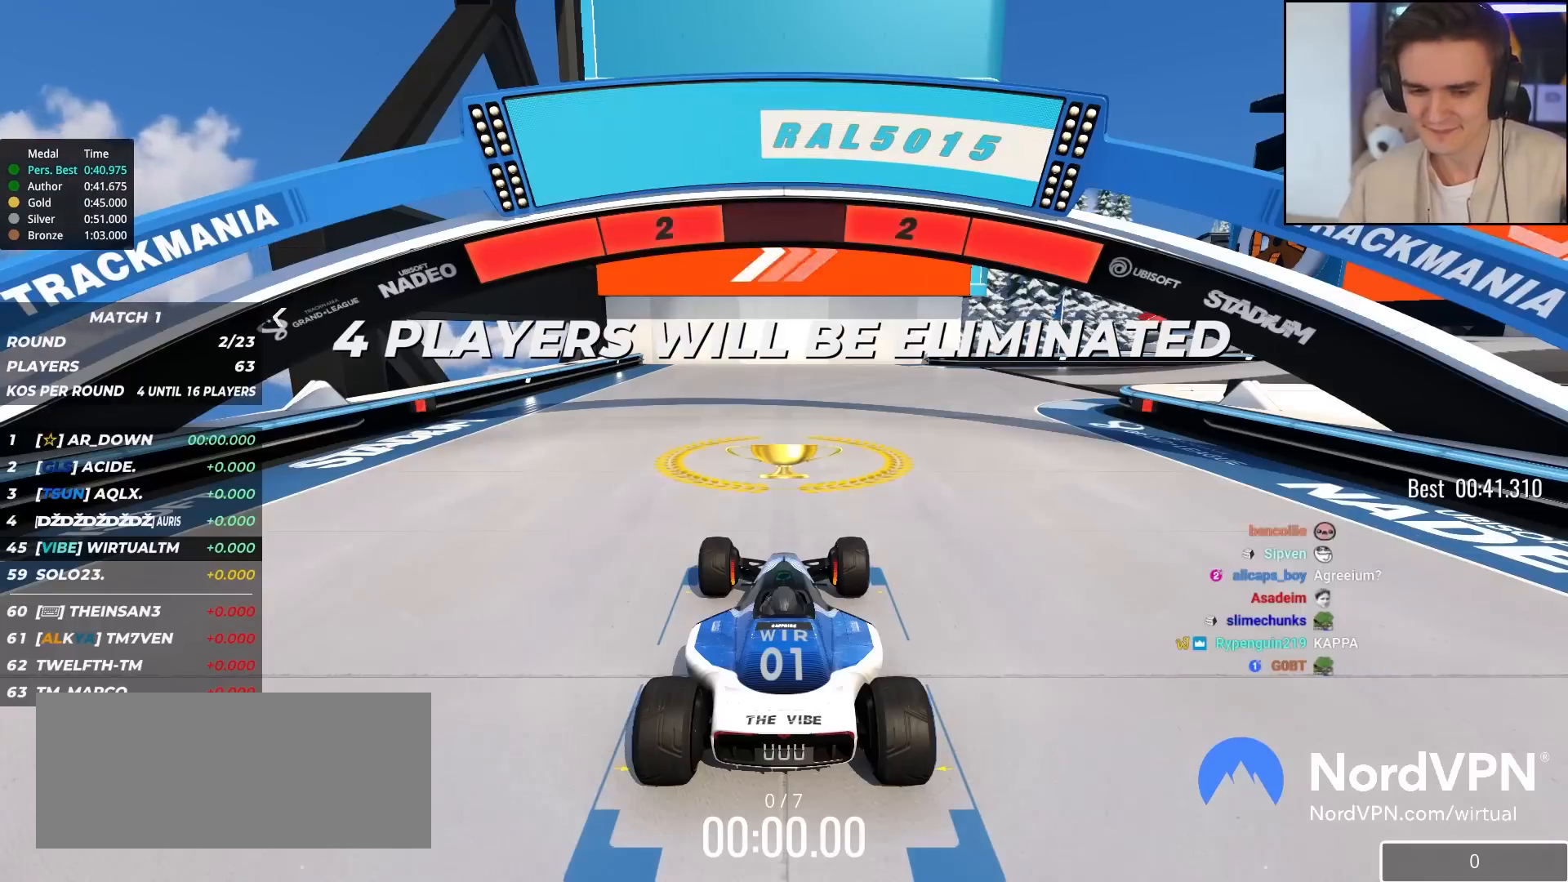
{"keys": ["up"], "events": []}
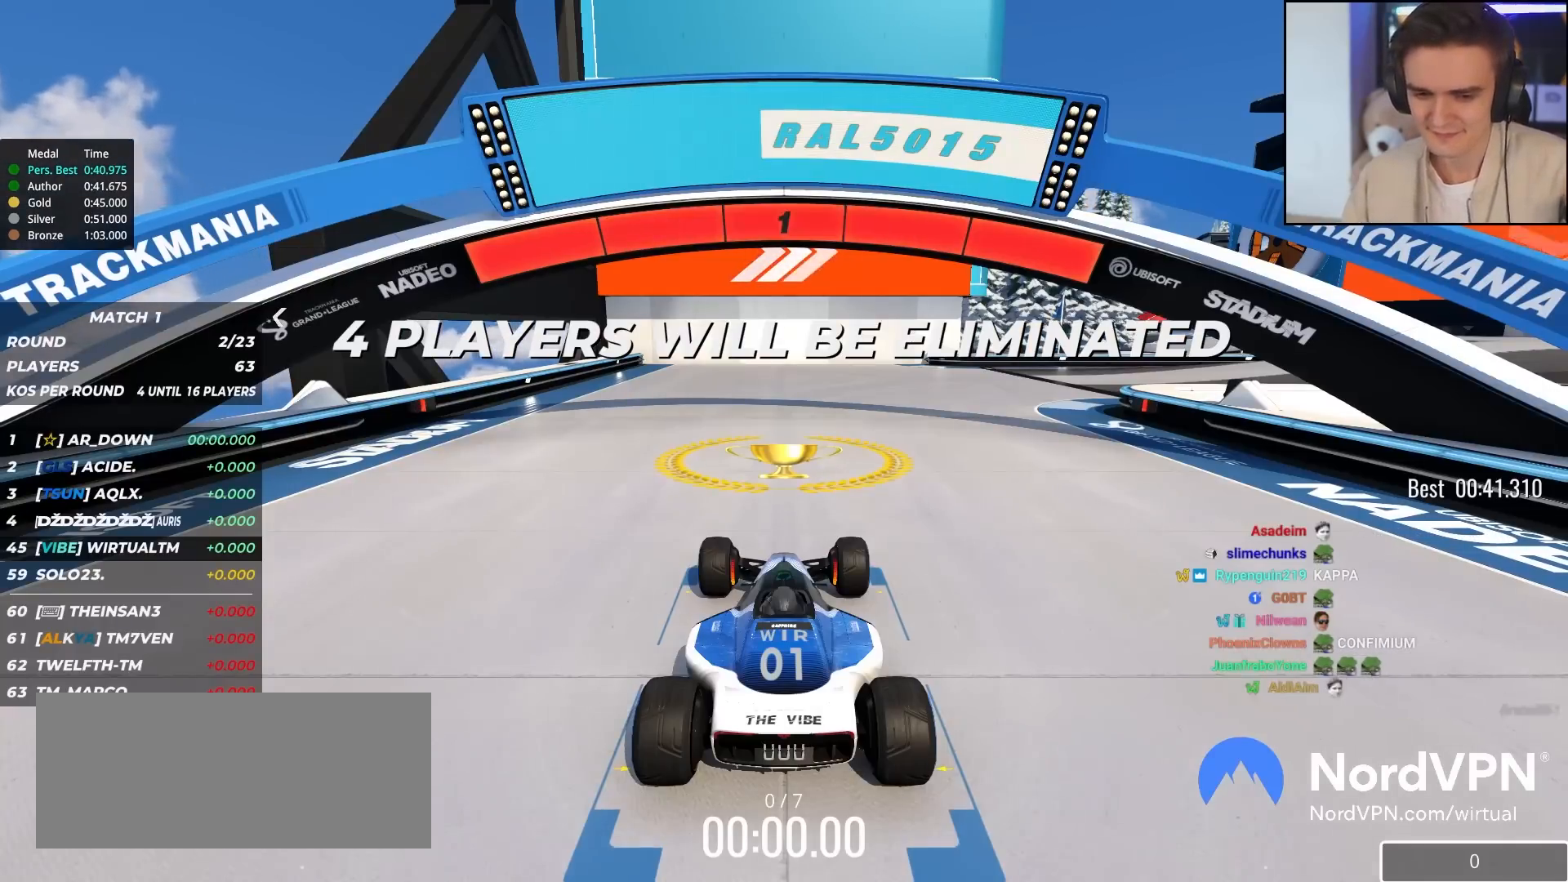
{"keys": ["up"], "events": []}
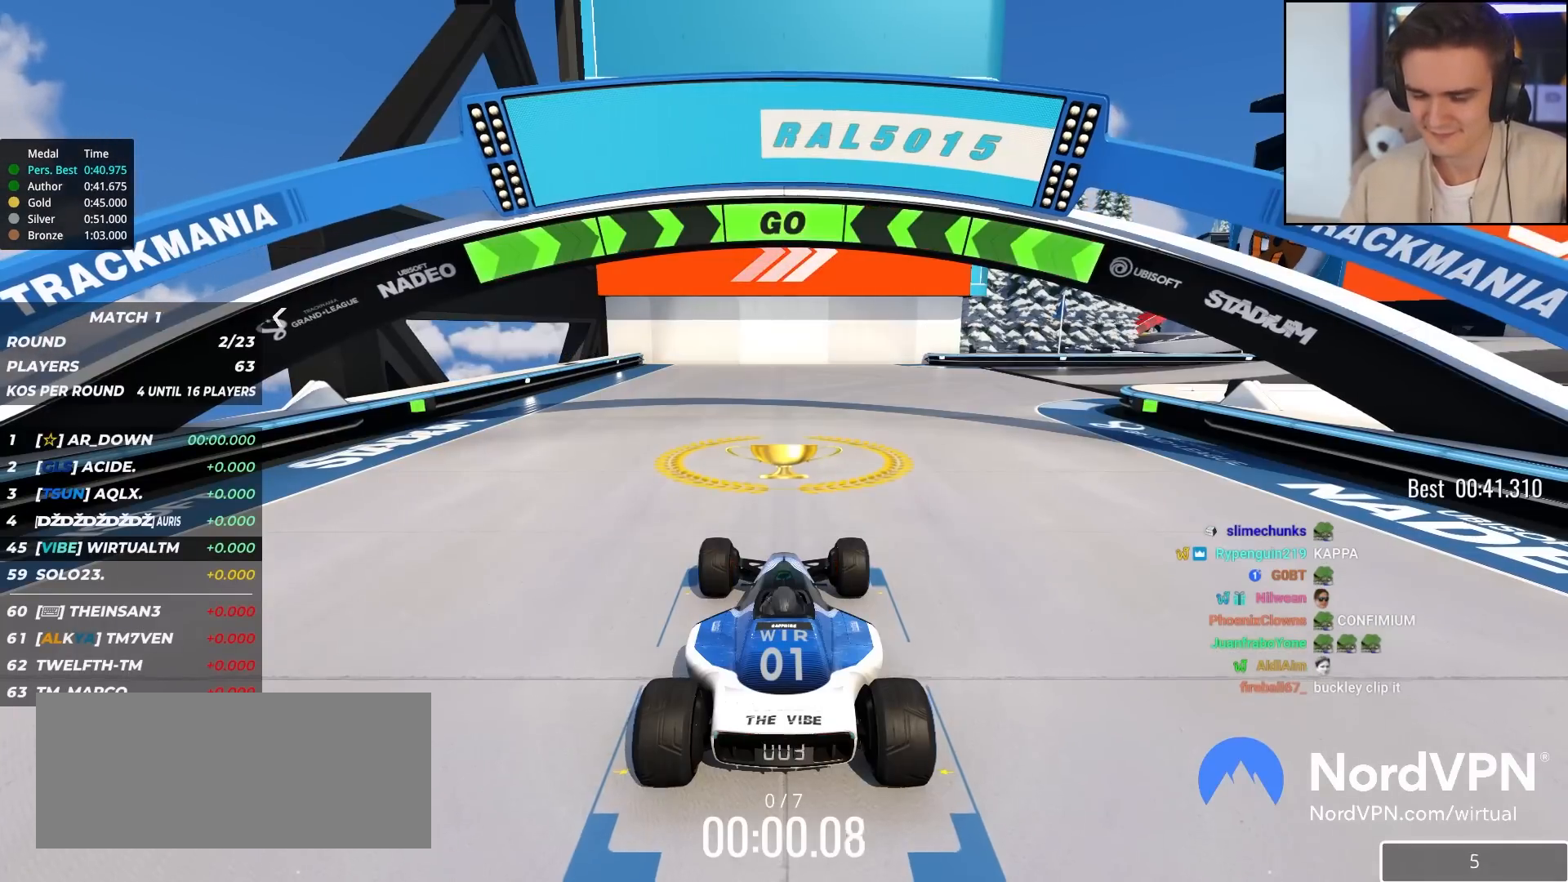
{"keys": ["up"], "events": [[400, "right", "down"], [483, "right", "up"]]}
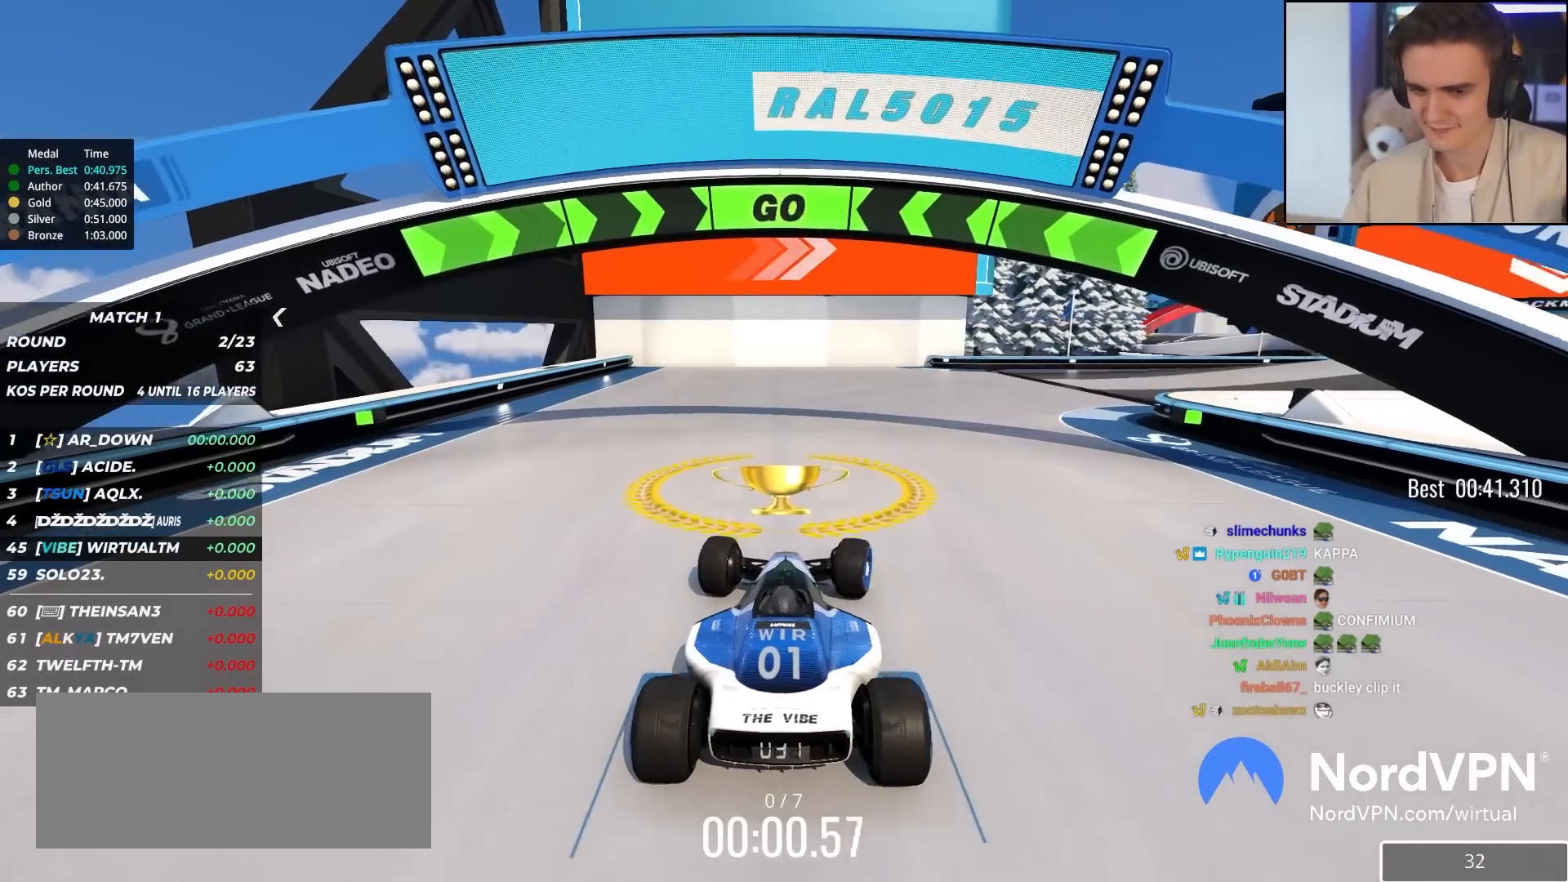
{"keys": ["right", "up"], "events": [[83, "right", "down"], [183, "right", "up"], [267, "right", "down"], [367, "right", "up"], [467, "right", "down"]]}
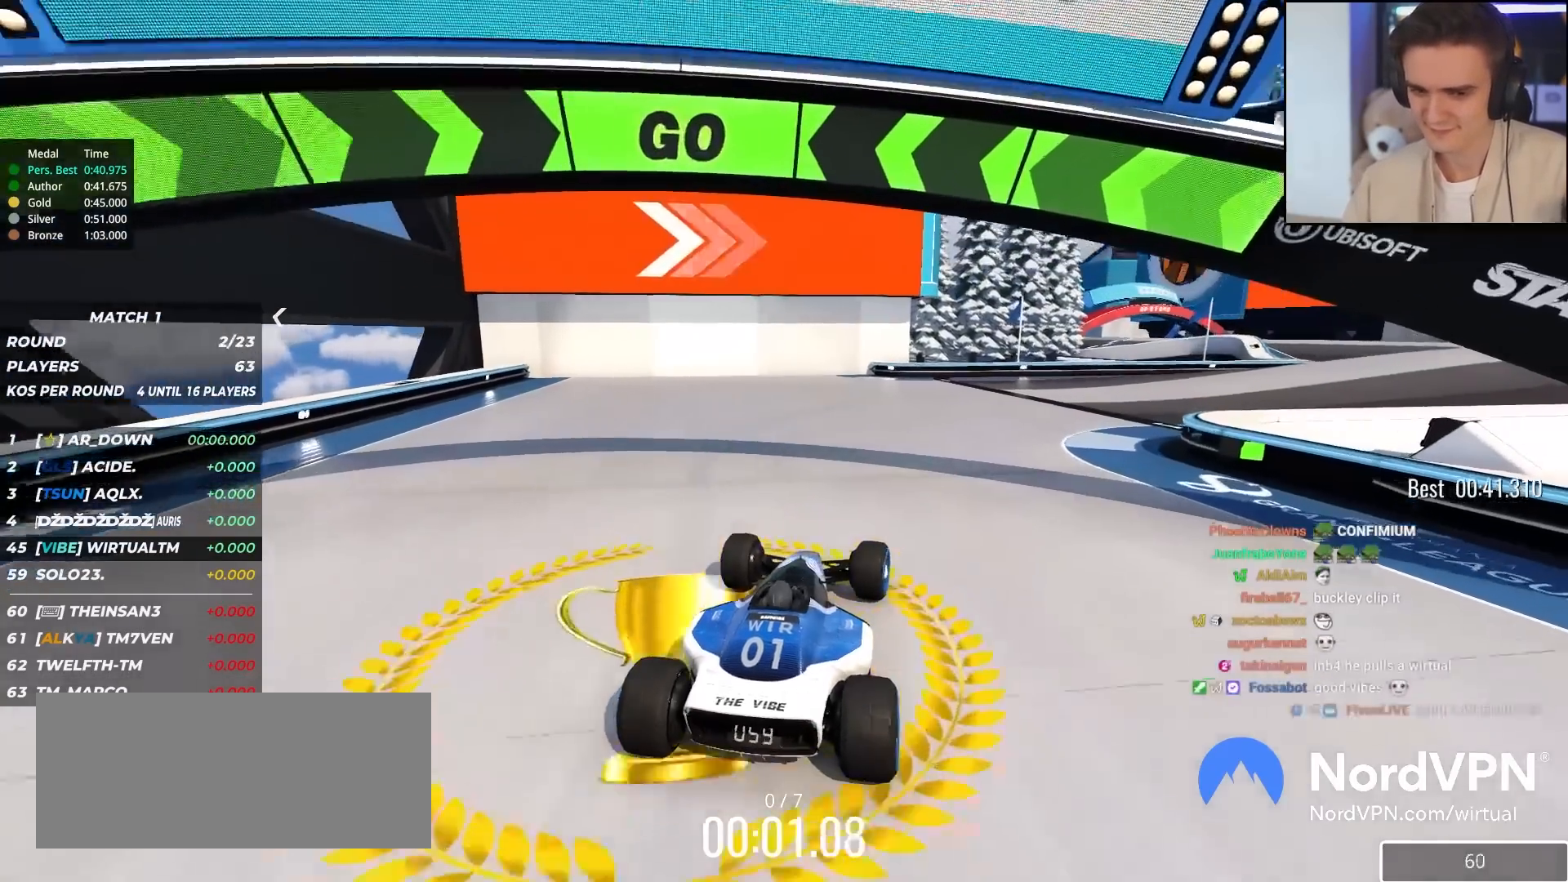
{"keys": ["up"], "events": [[50, "right", "up"], [150, "right", "down"], [250, "right", "up"], [383, "right", "down"], [483, "right", "up"]]}
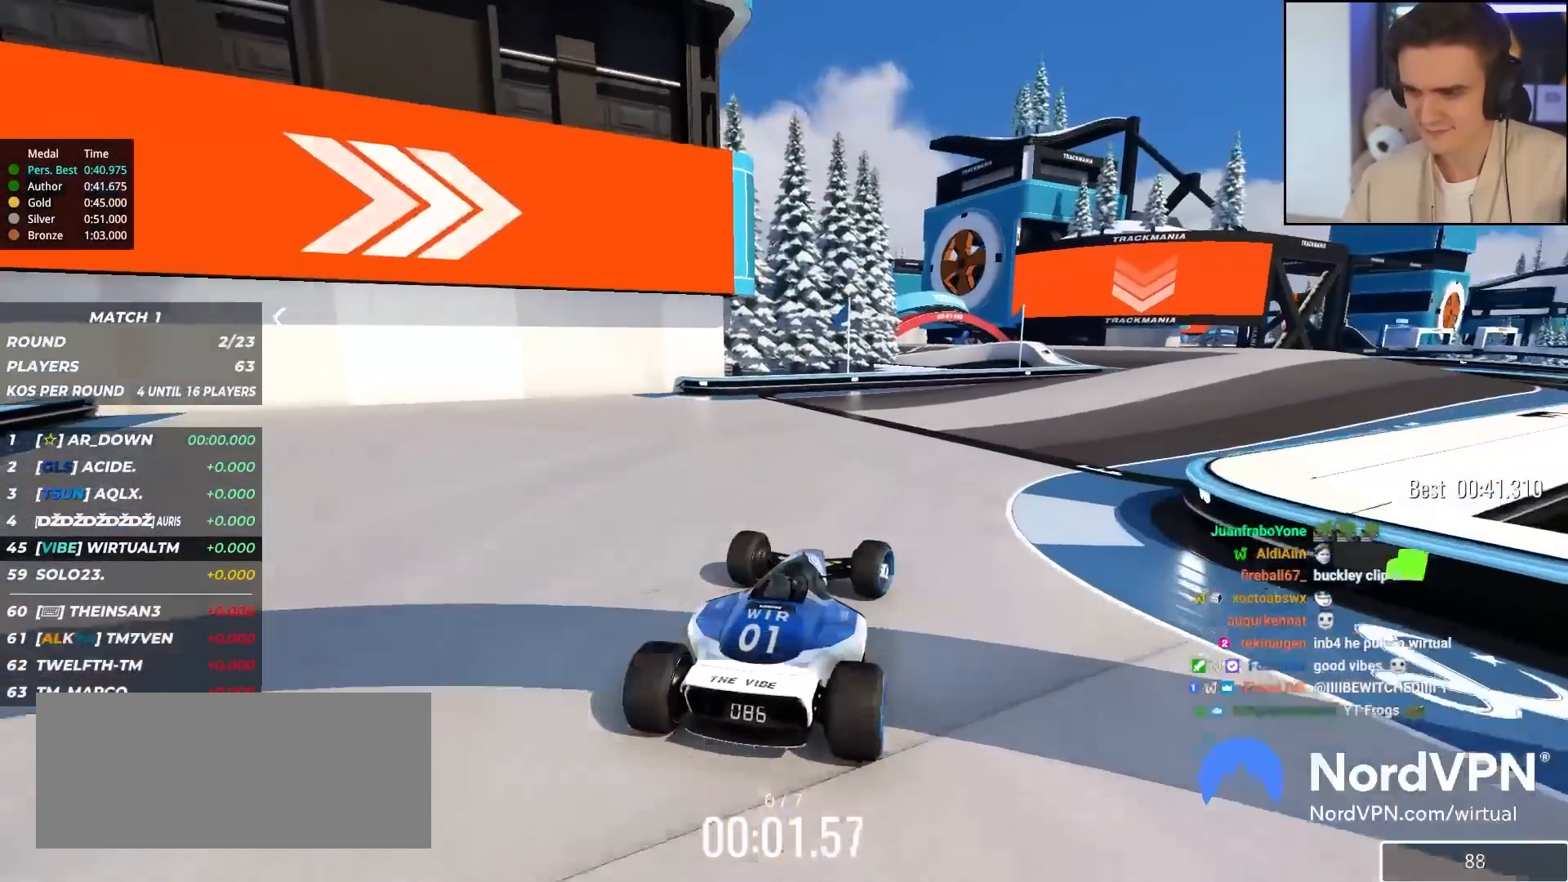
{"keys": ["right", "up"], "events": [[167, "right", "down"], [250, "right", "up"], [450, "right", "down"]]}
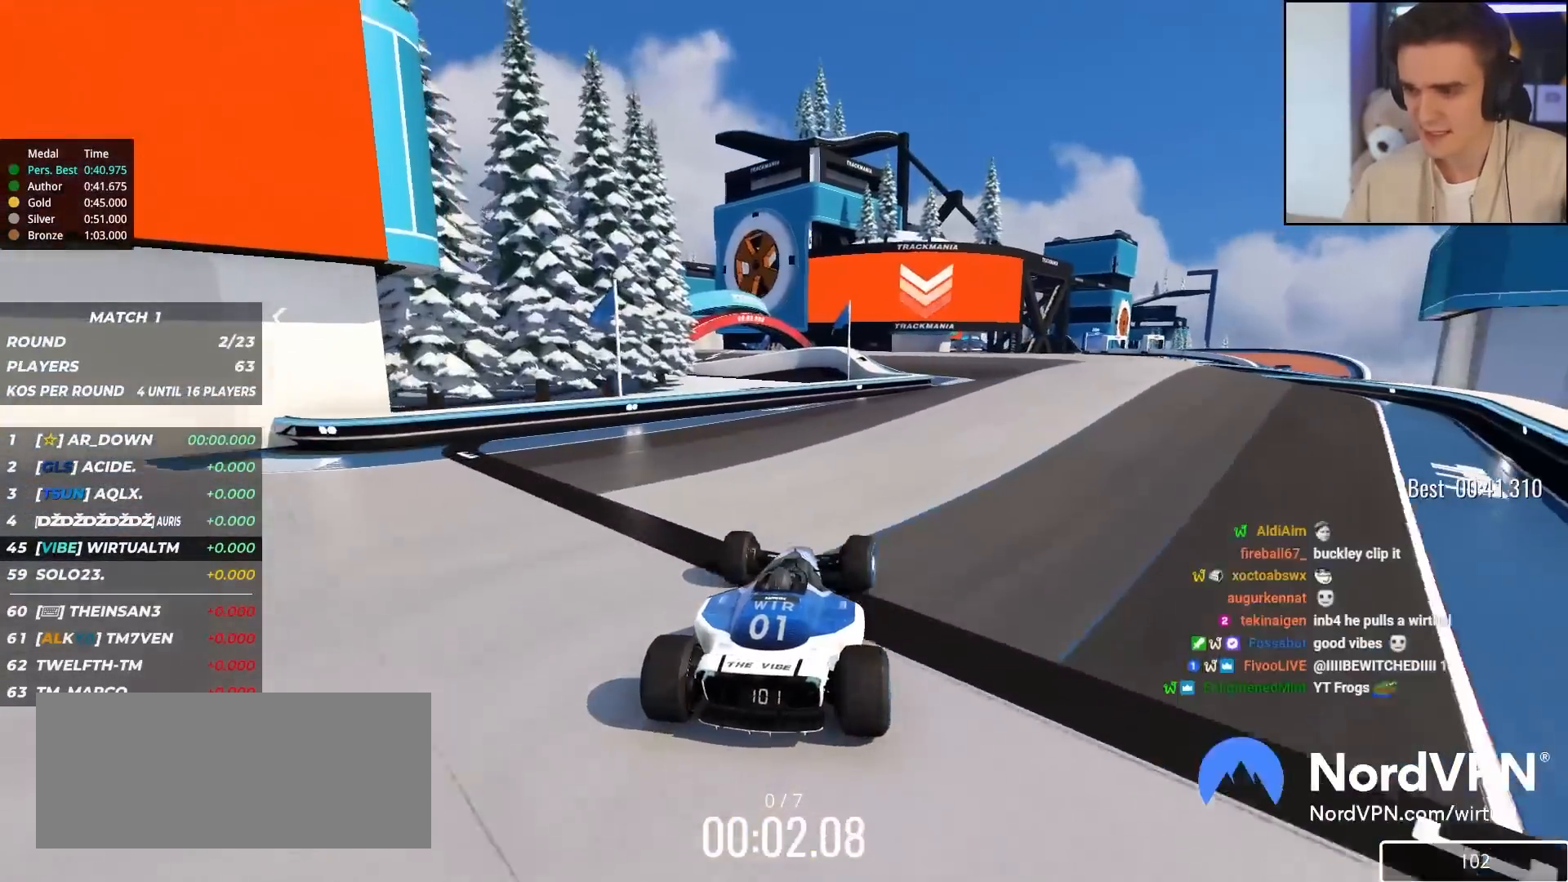
{"keys": ["up"], "events": [[33, "right", "up"], [233, "right", "down"], [417, "right", "up"]]}
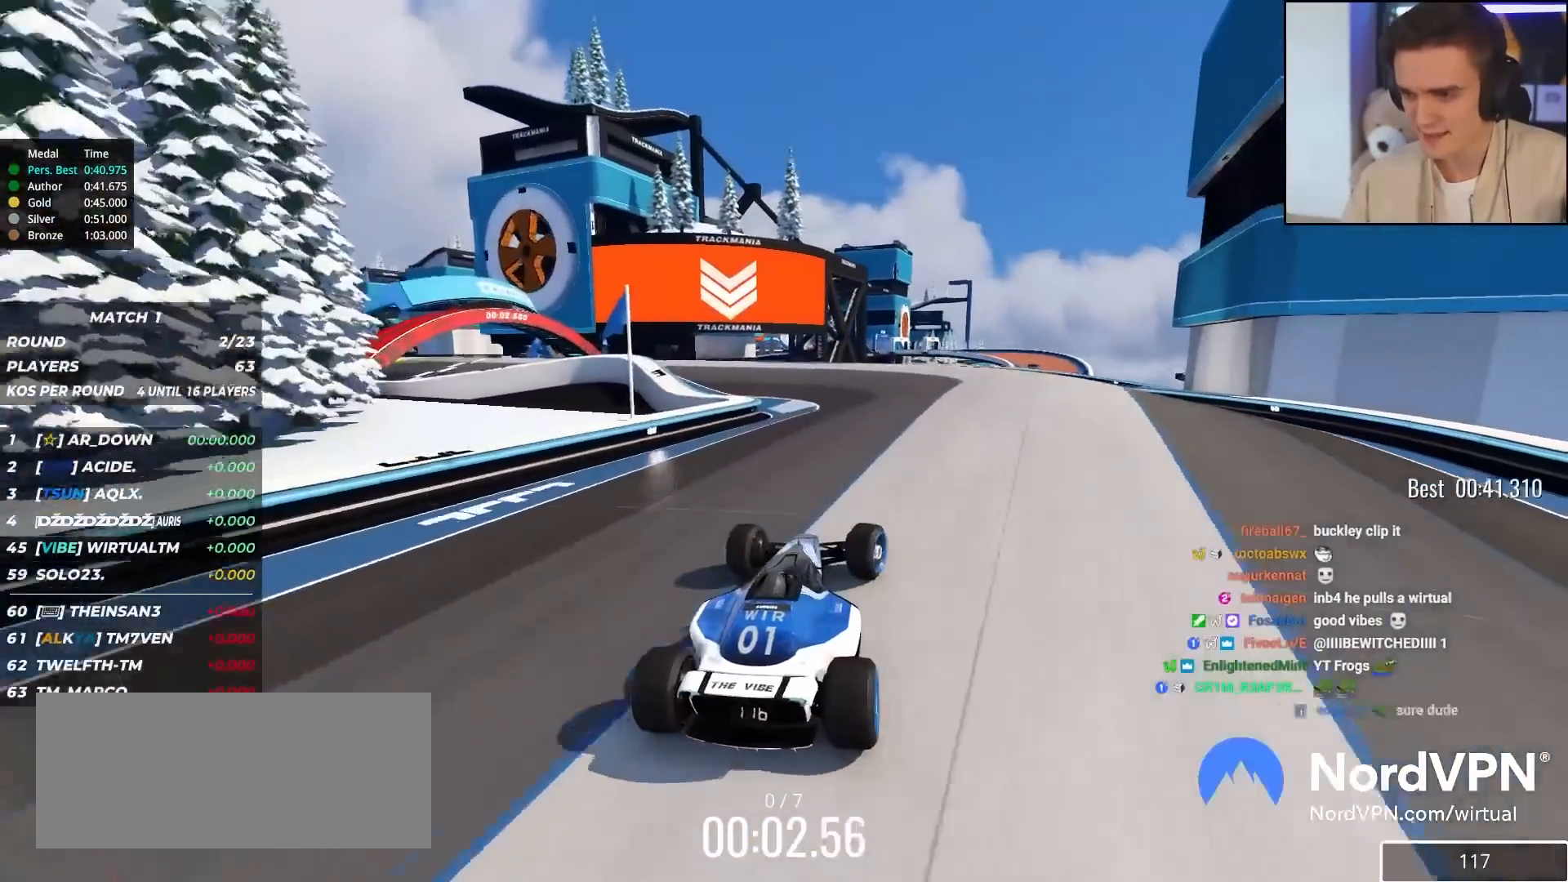
{"keys": ["up"], "events": [[100, "left", "down"], [200, "left", "up"], [333, "left", "down"], [433, "left", "up"]]}
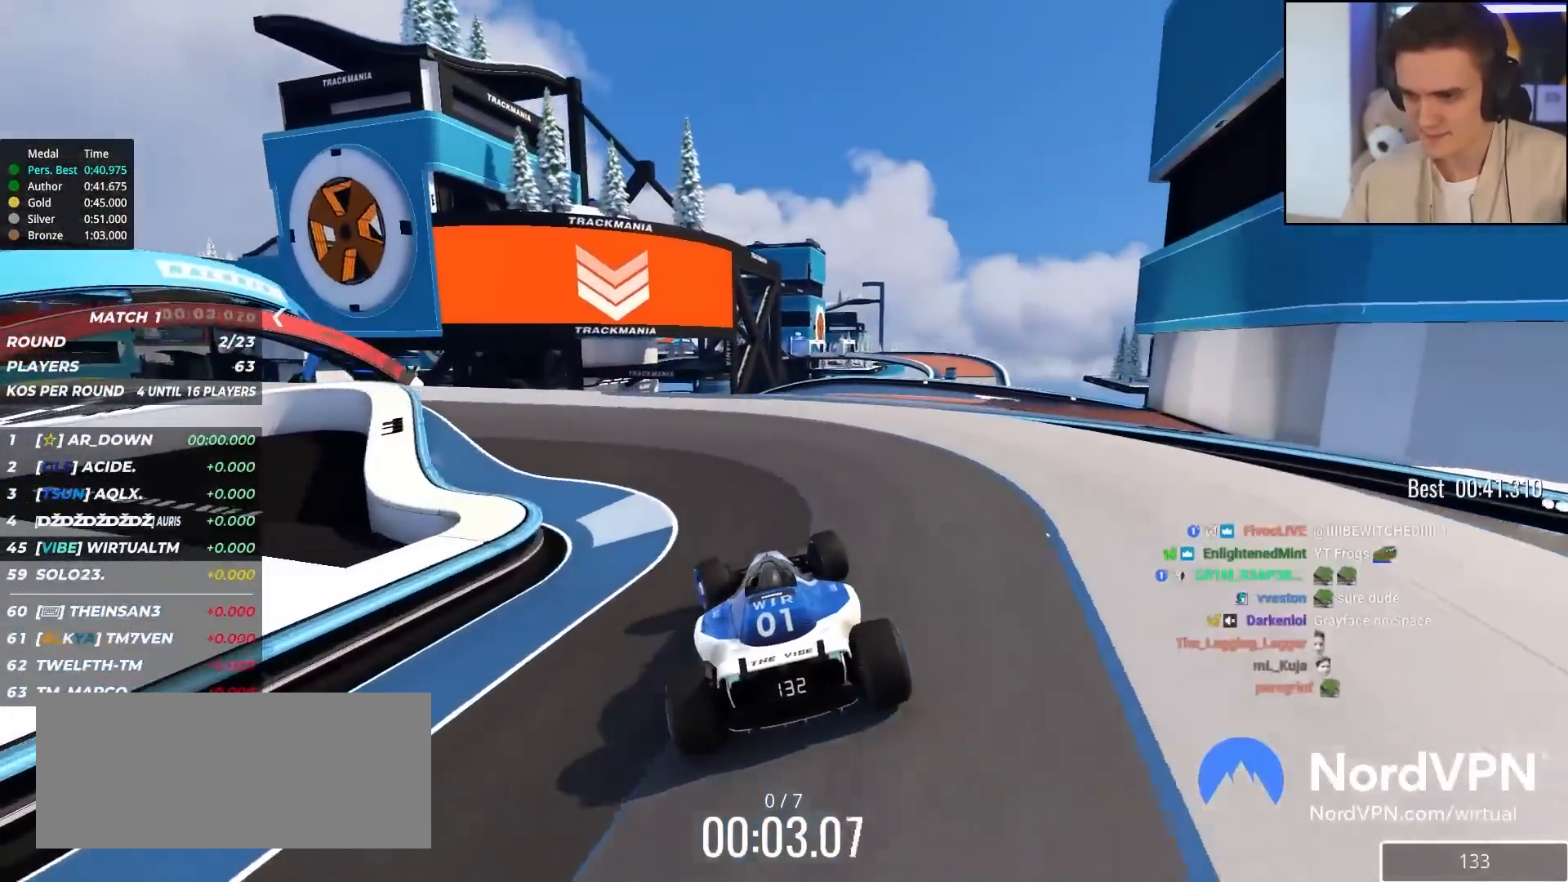
{"keys": ["up"], "events": [[67, "left", "down"], [117, "left", "up"]]}
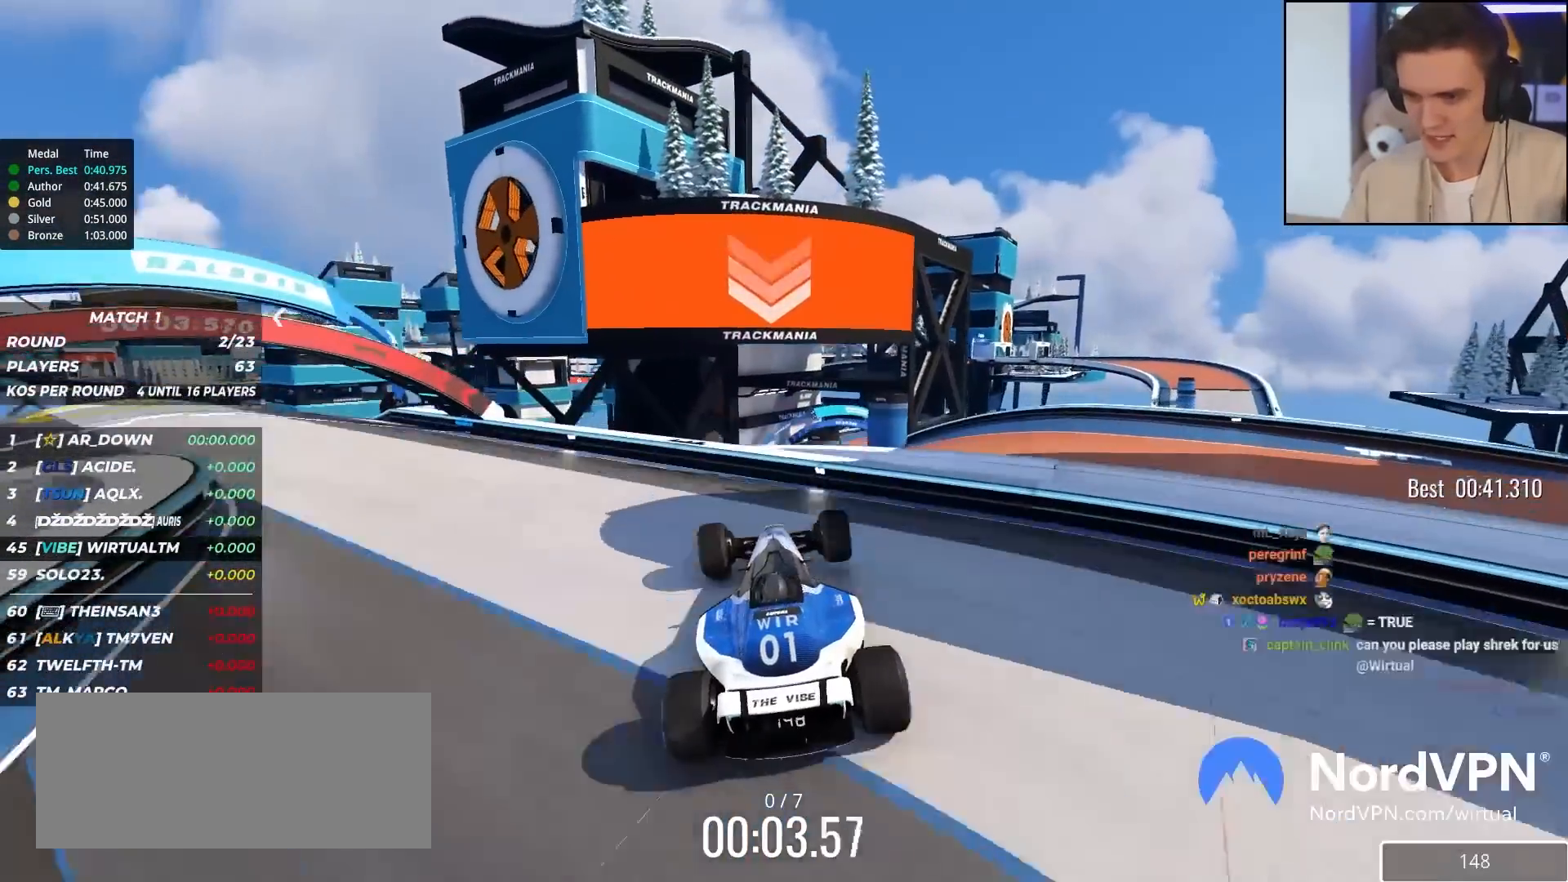
{"keys": ["left", "right", "up"], "events": [[233, "right", "down"], [367, "right", "up"], [417, "left", "down"], [500, "right", "down"]]}